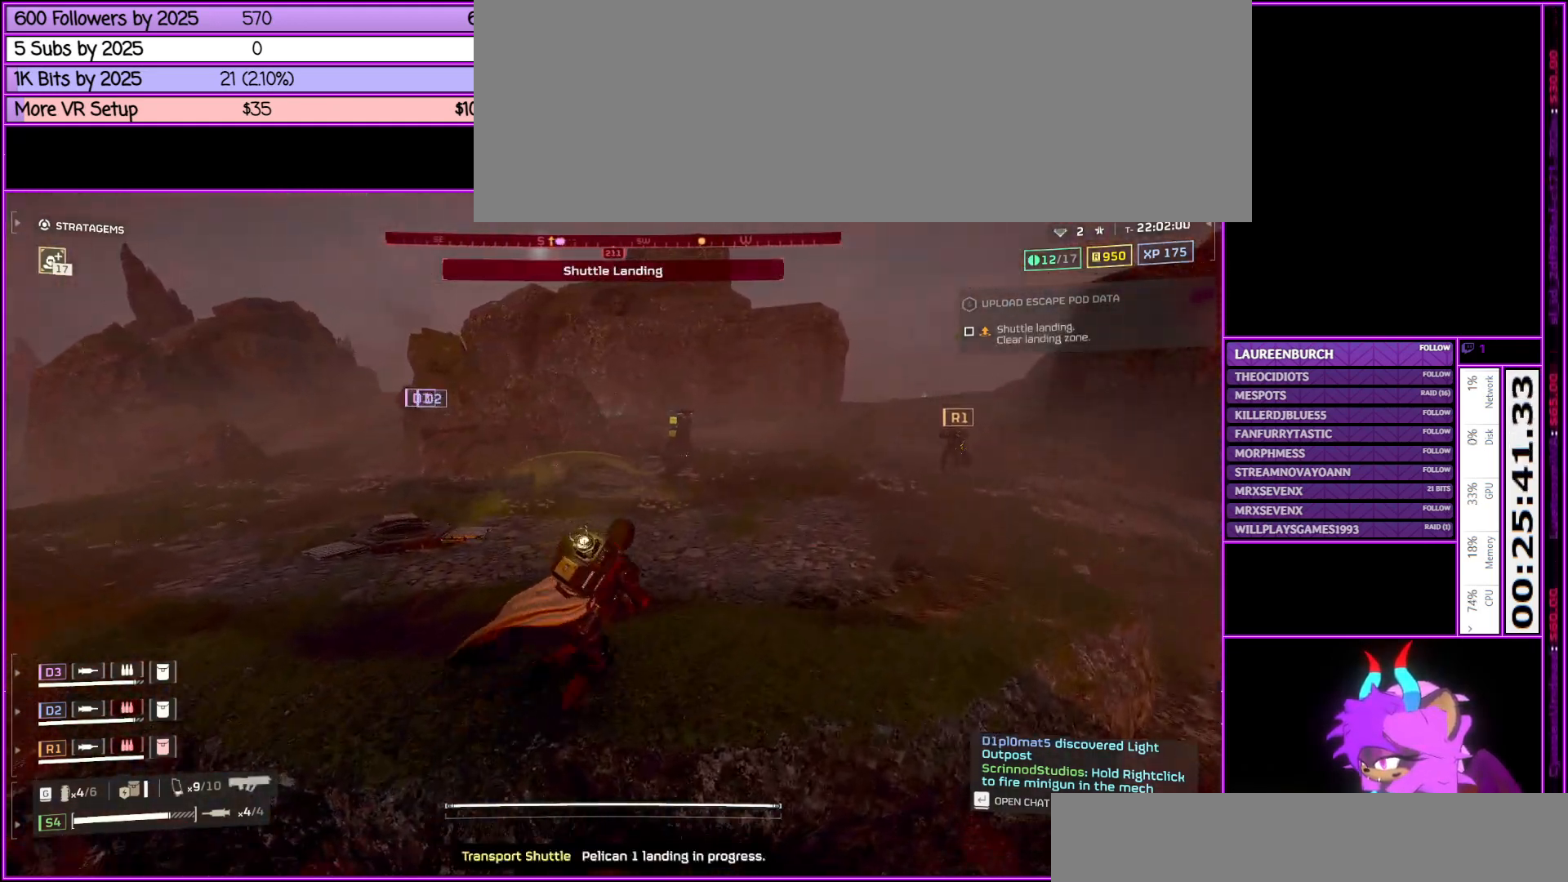
Gameplay with keyboard and mouse; each line is a JSON object with the keys and mouse buttons held at the frame after it. "events" lists presses ("down") and releases ("up") of ".", "/", "0", "1", "2", "3", "4", "5", "6", "7", "8", "9", "a", "alt_l", "alt_r", "b", "backslash", "backspace", "c", "caps_lock", "comma", "ctrl_l", "ctrl_r", "d", "down", "e", "equals", "escape", "f", "f1", "f10", "f11", "f12", "f2", "f3", "f4", "f5", "f6", "f7", "f8", "f9", "g", "h", "i", "j", "k", "l", "lbracket", "left", "m", "minus", "n", "num0", "num1", "num2", "num3", "num4", "num5", "num6", "num7", "num8", "num9", "o", "p", "q", "quote", "r", "rbracket", "return", "right", "s", "semicolon", "shift_l", "shift_r", "space", "super", "t", "tab", "tilde", "u", "up", "v", "w", "x", "y", "z", "mouse_left", "mouse_middle", "mouse_right", "mouse_wheel_up" and "mouse_wheel_down" between this image and that frame as [ms after this image, input, new state], when the widget could be followed in between. "mouse_left", "mouse_middle", "mouse_right", "mouse_wheel_up", "mouse_wheel_down" = the "left", "middle", "right", "wheel_up", "wheel_down" buttons of the "mouse" list. No other keys are recorded. Not read: mouse_move.
{"keys": ["d", "shift_l", "w"], "mouse": [], "events": []}
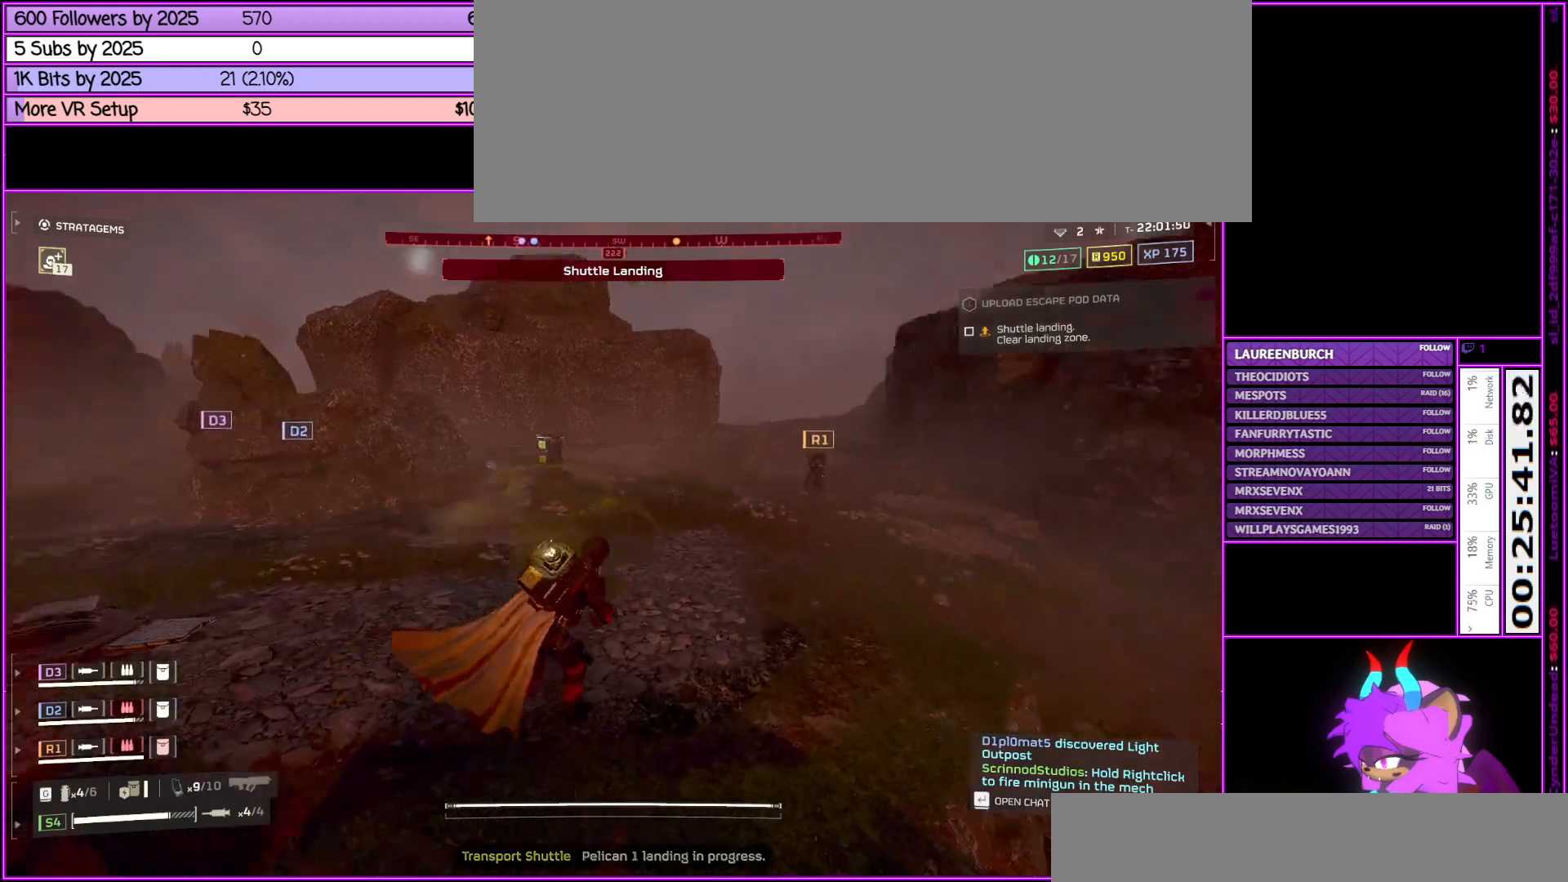
{"keys": ["shift_l", "w"], "mouse": [], "events": [[50, "d", "up"], [167, "v", "down"], [367, "v", "up"]]}
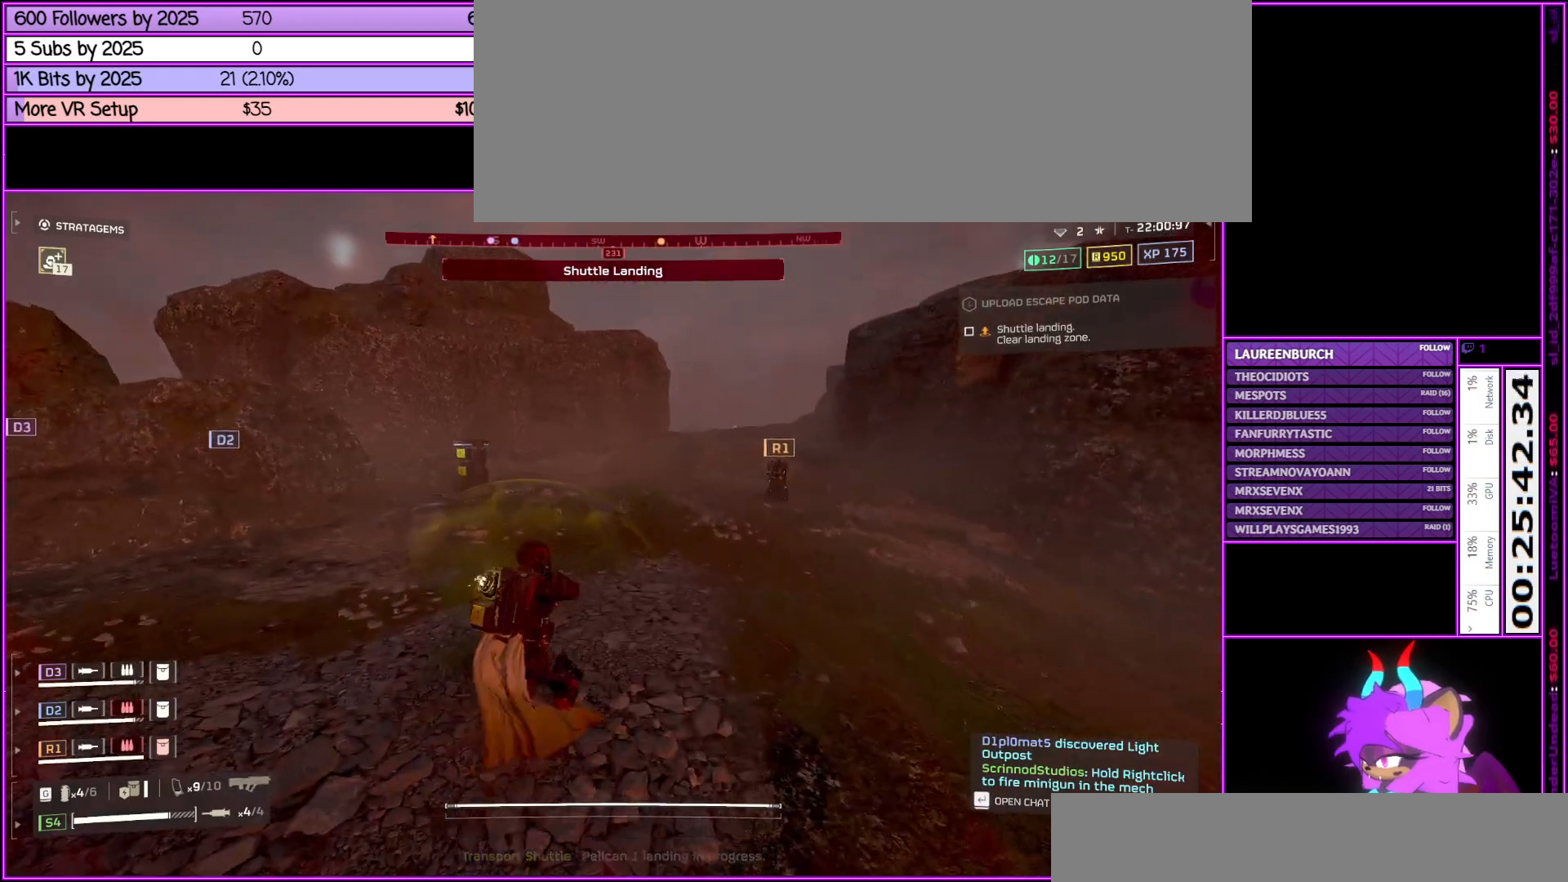
{"keys": ["d", "shift_l", "w"], "mouse": [], "events": [[150, "d", "down"]]}
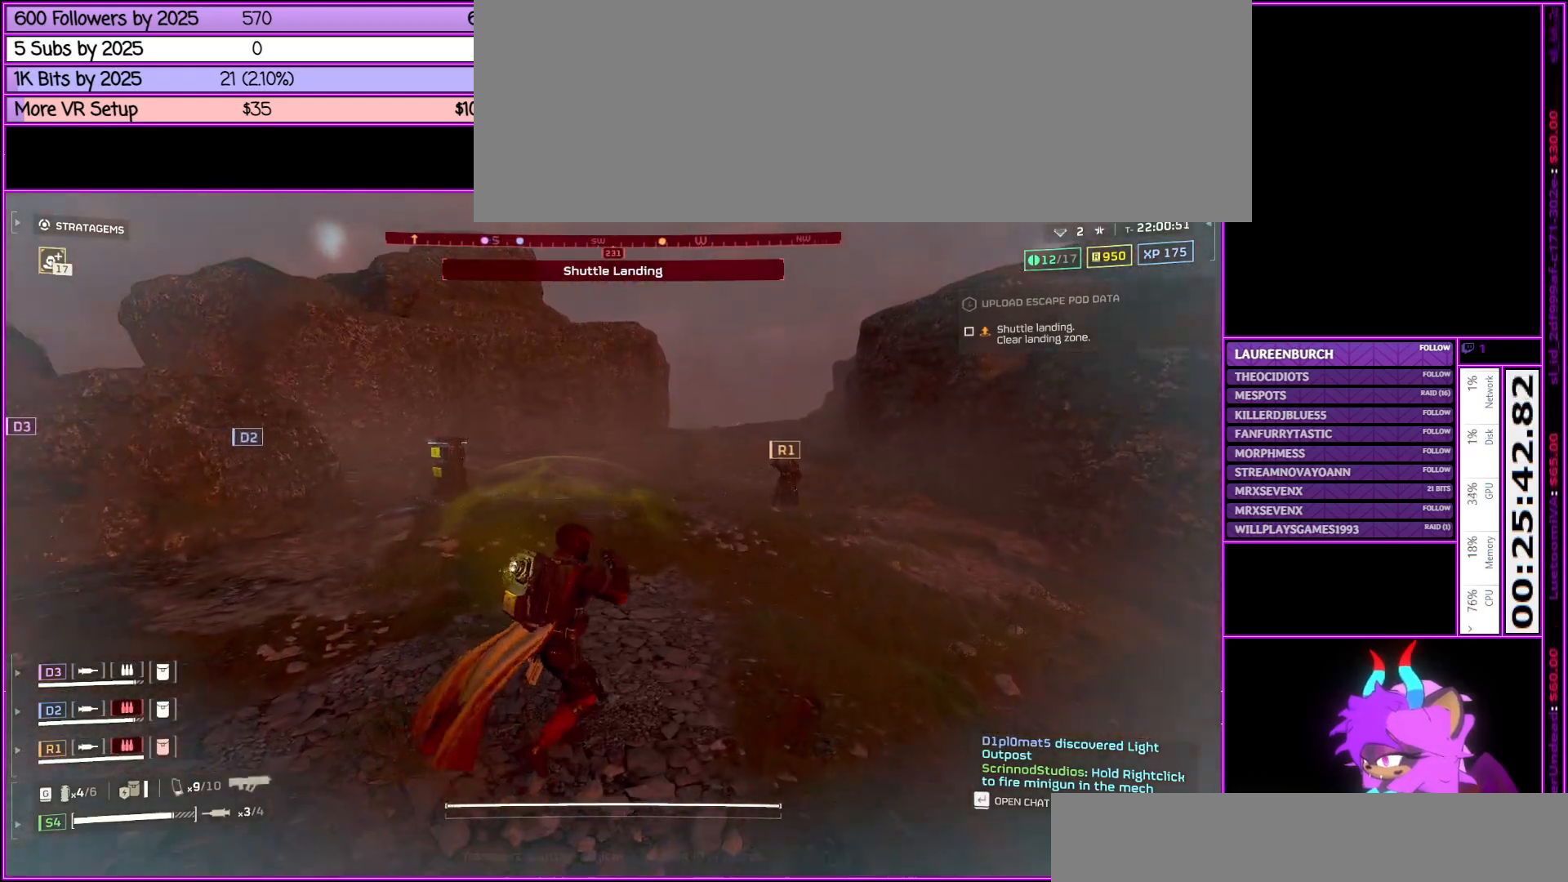
{"keys": ["d", "shift_l", "w"], "mouse": [], "events": []}
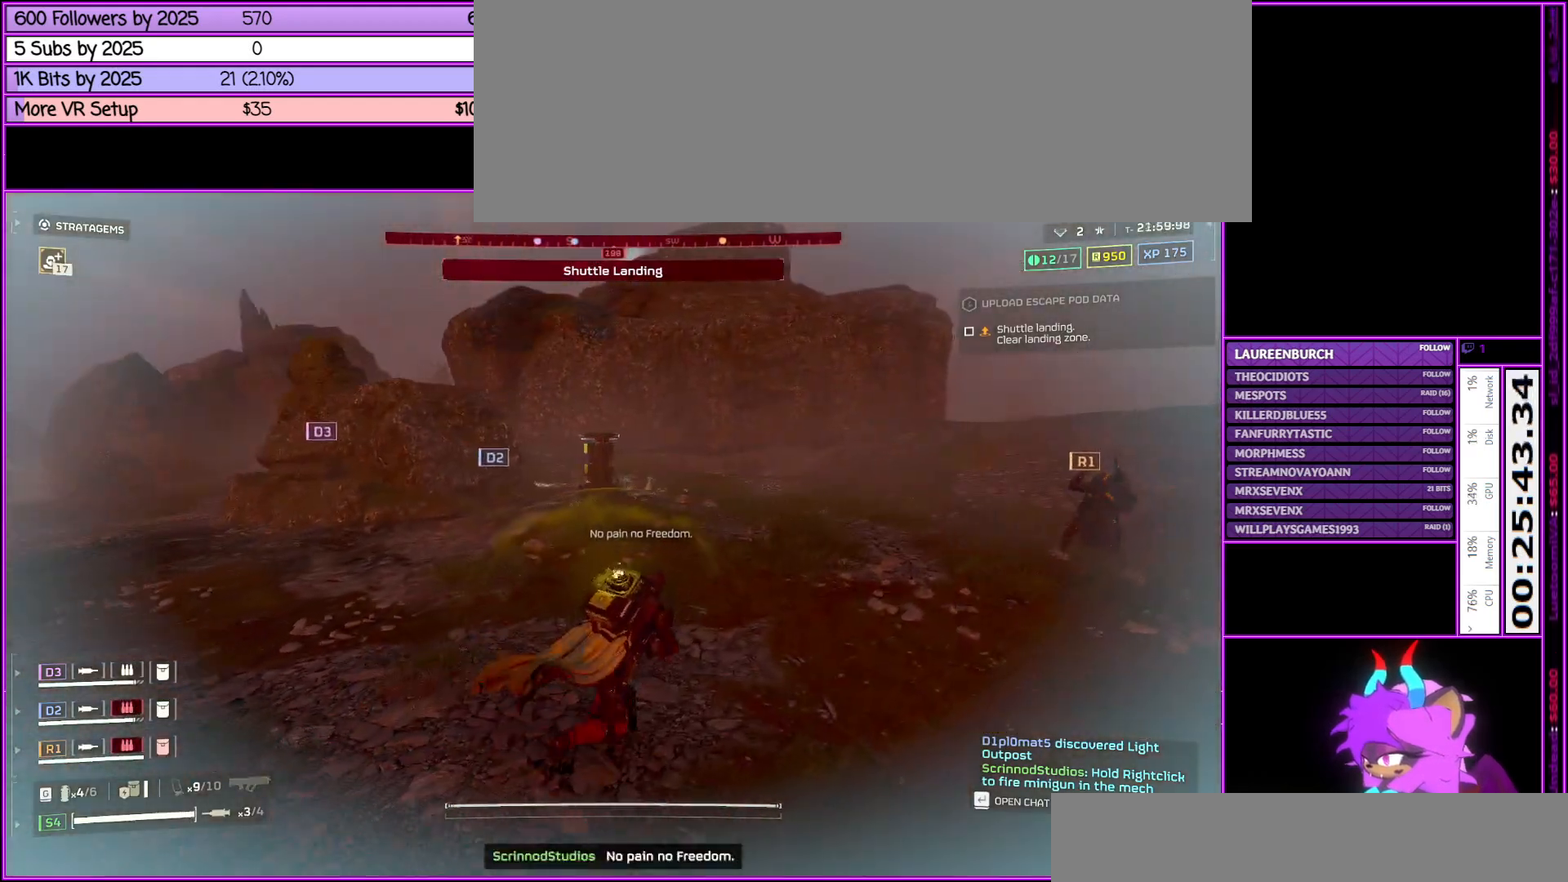
{"keys": ["d", "shift_l", "w"], "mouse": [], "events": []}
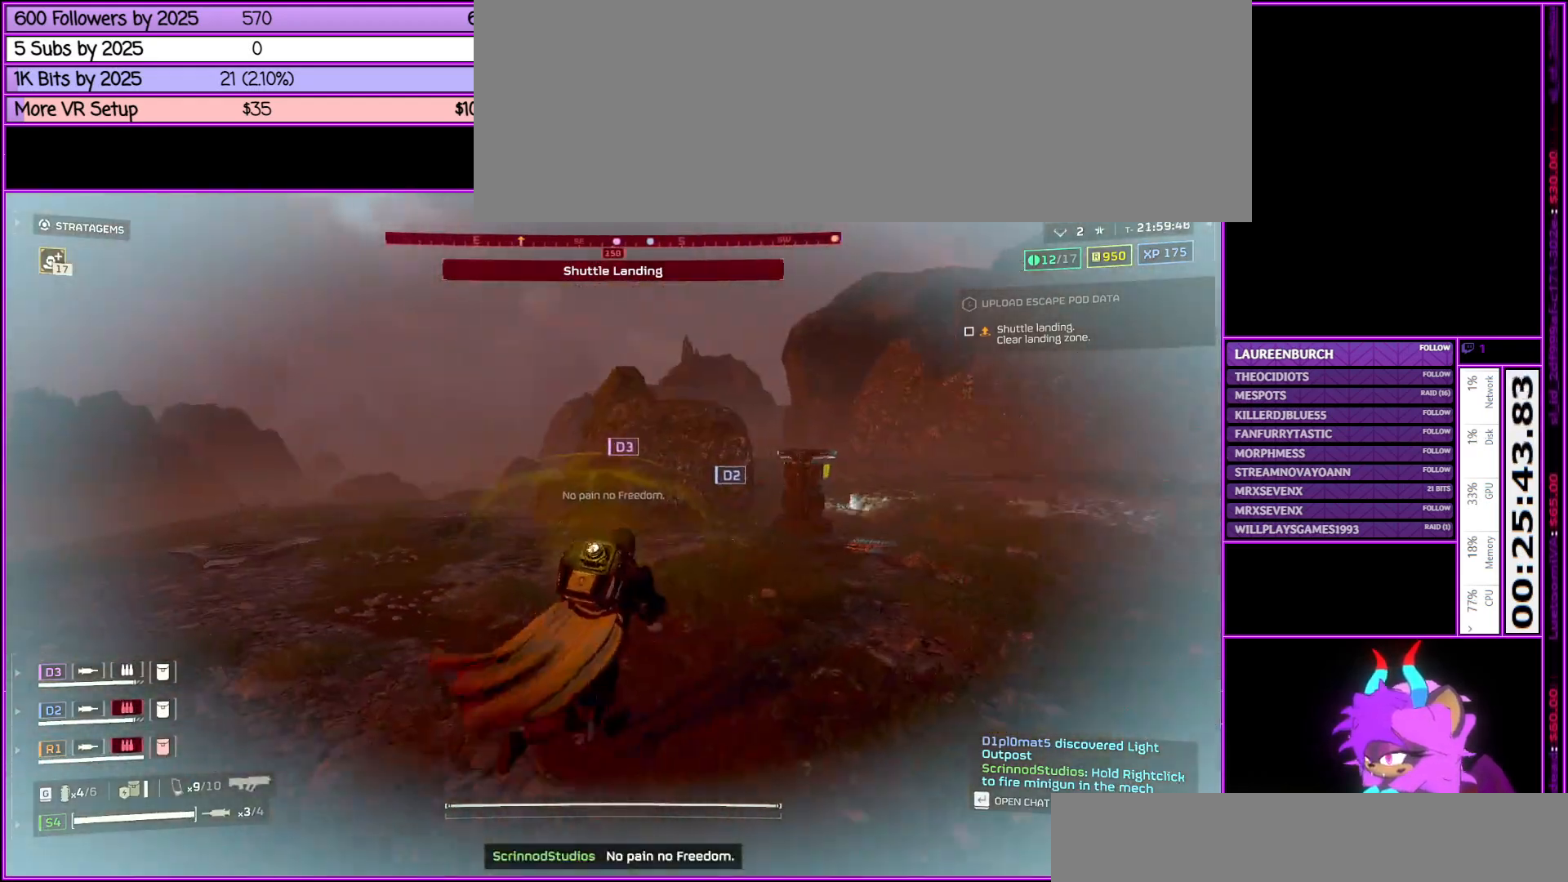
{"keys": ["d", "shift_l", "w"], "mouse": [], "events": []}
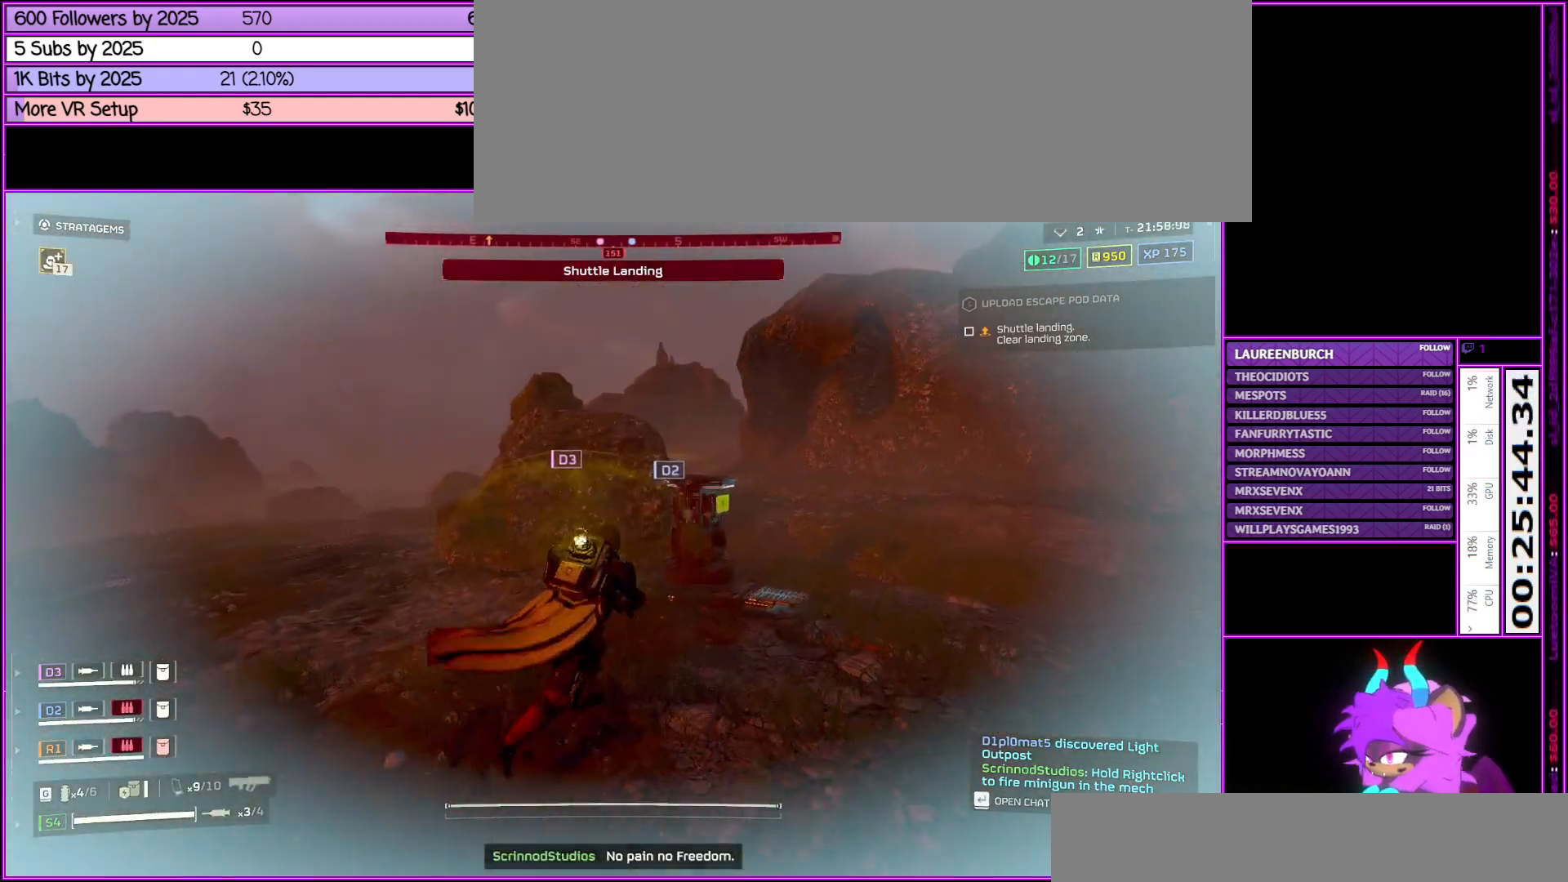
{"keys": [], "mouse": [], "events": [[300, "shift_l", "up"], [350, "d", "up"], [500, "w", "up"]]}
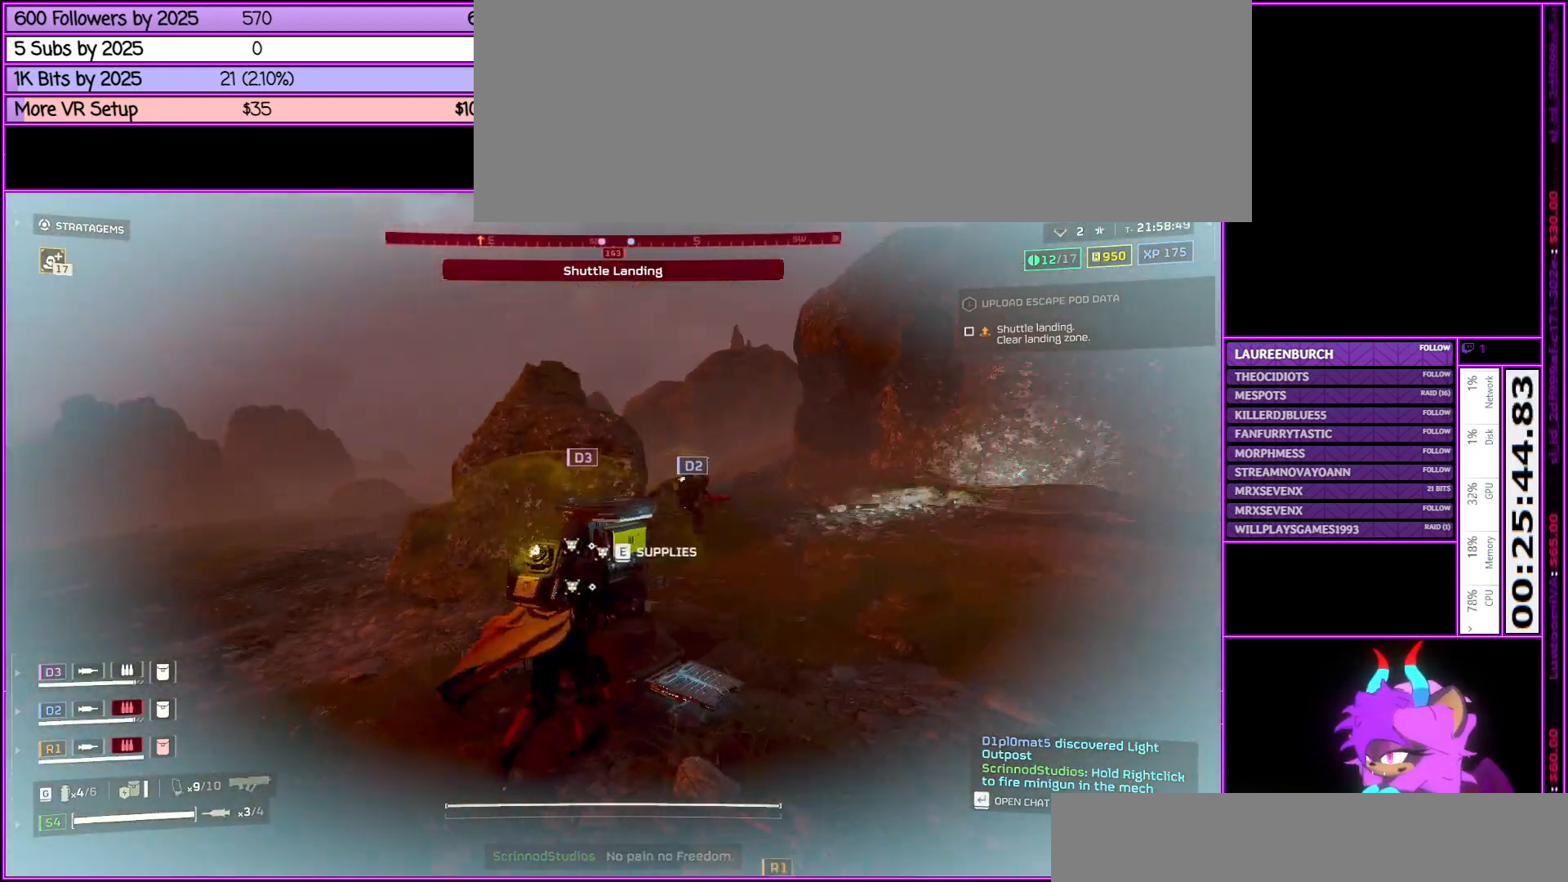
{"keys": ["a"], "mouse": [], "events": [[50, "e", "down"], [167, "e", "up"], [450, "a", "down"]]}
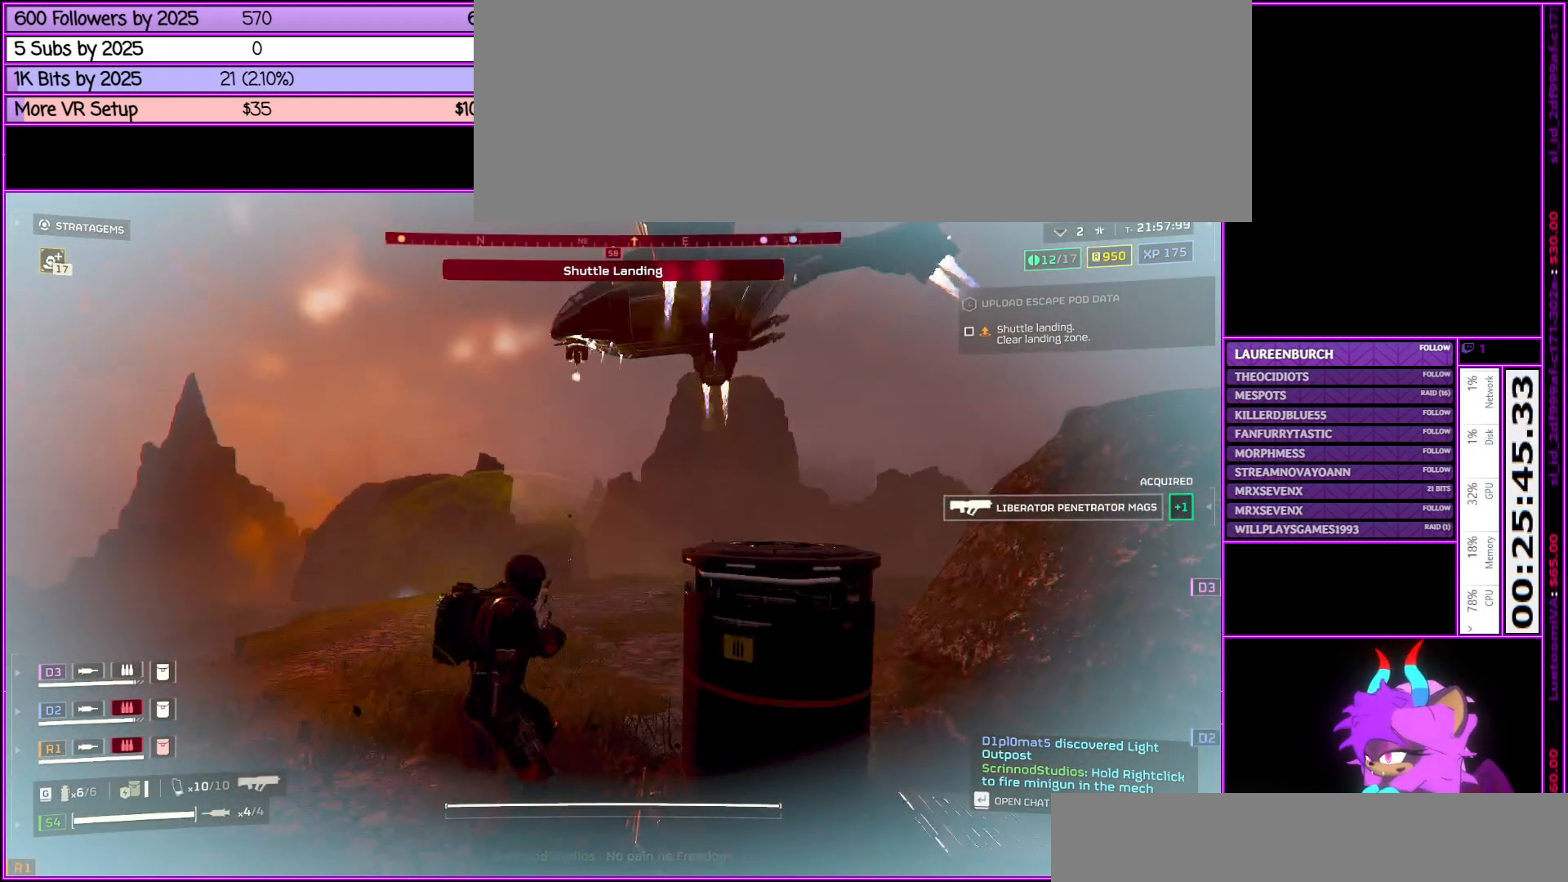
{"keys": ["a", "w"], "mouse": [], "events": [[433, "w", "down"]]}
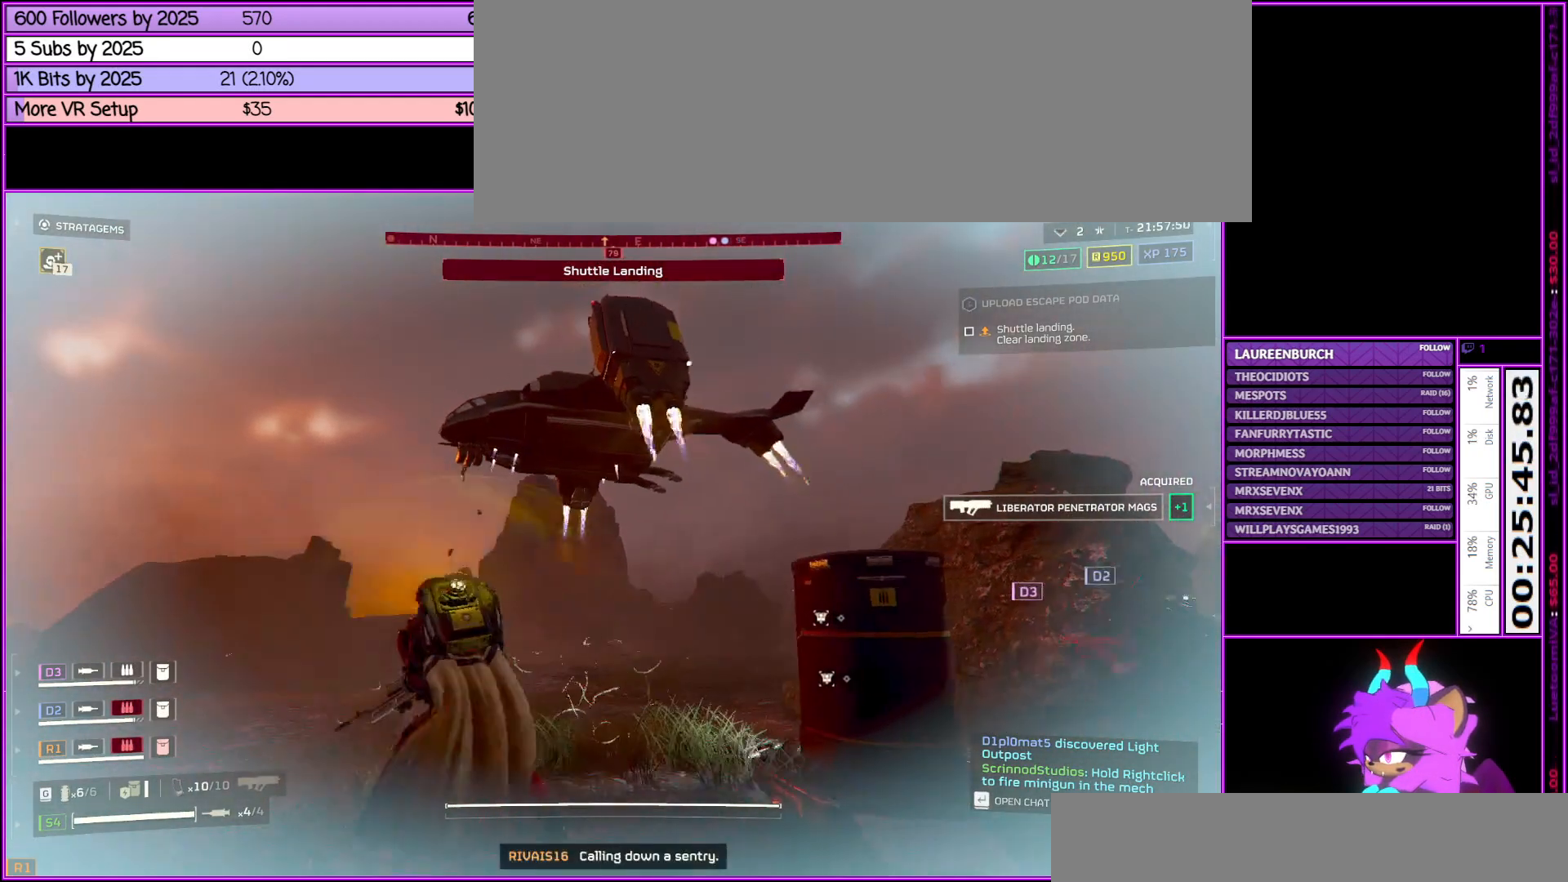
{"keys": ["a", "w"], "mouse": [], "events": [[67, "a", "up"], [450, "a", "down"]]}
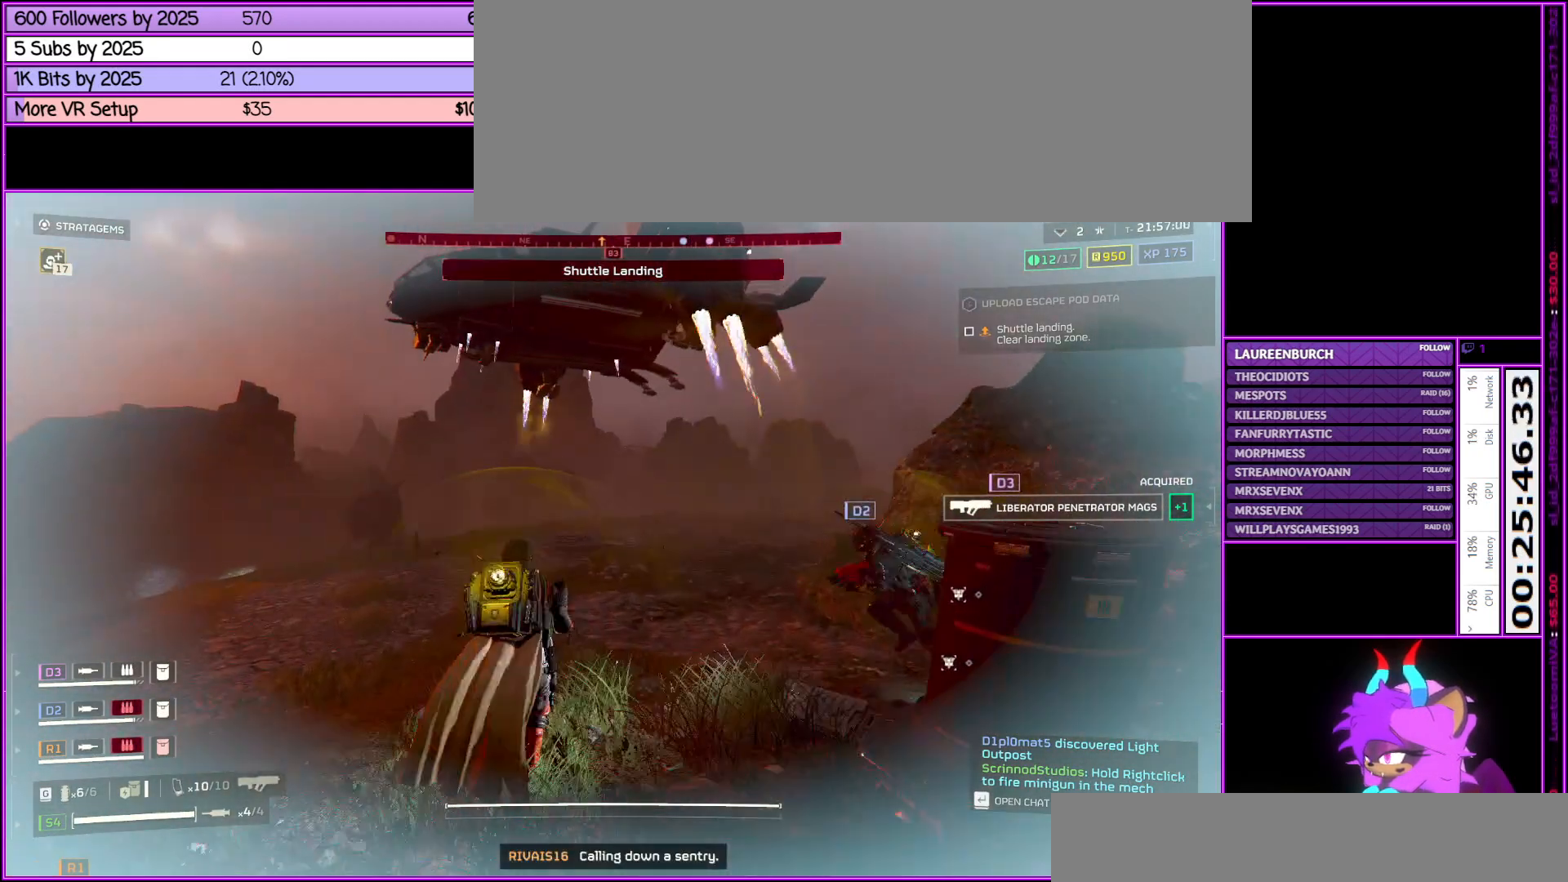
{"keys": [], "mouse": [], "events": [[183, "a", "up"], [183, "w", "up"]]}
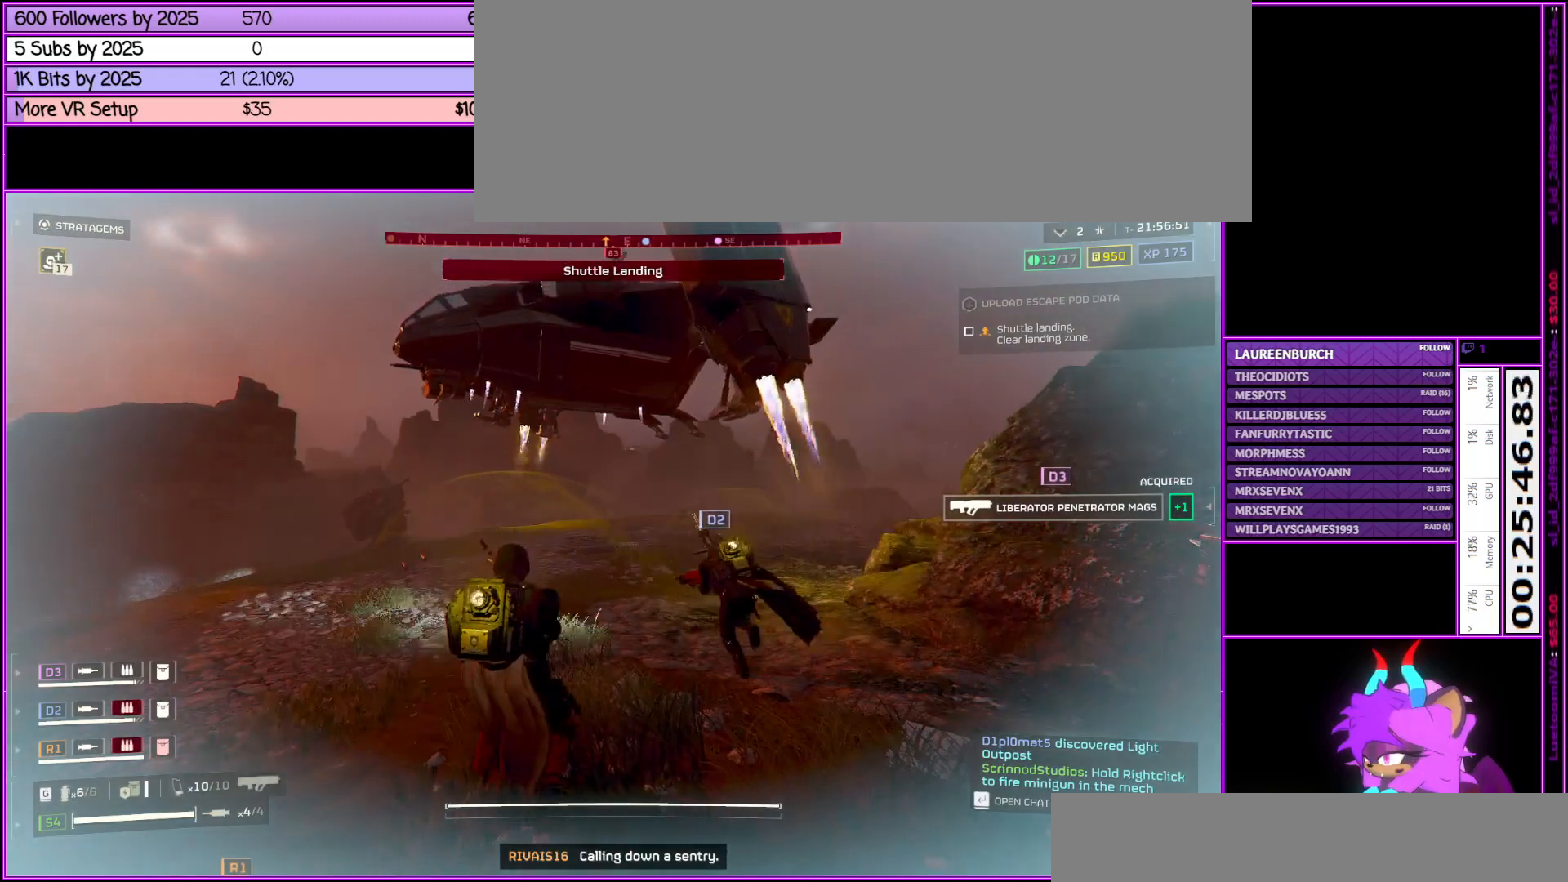
{"keys": [], "mouse": [], "events": []}
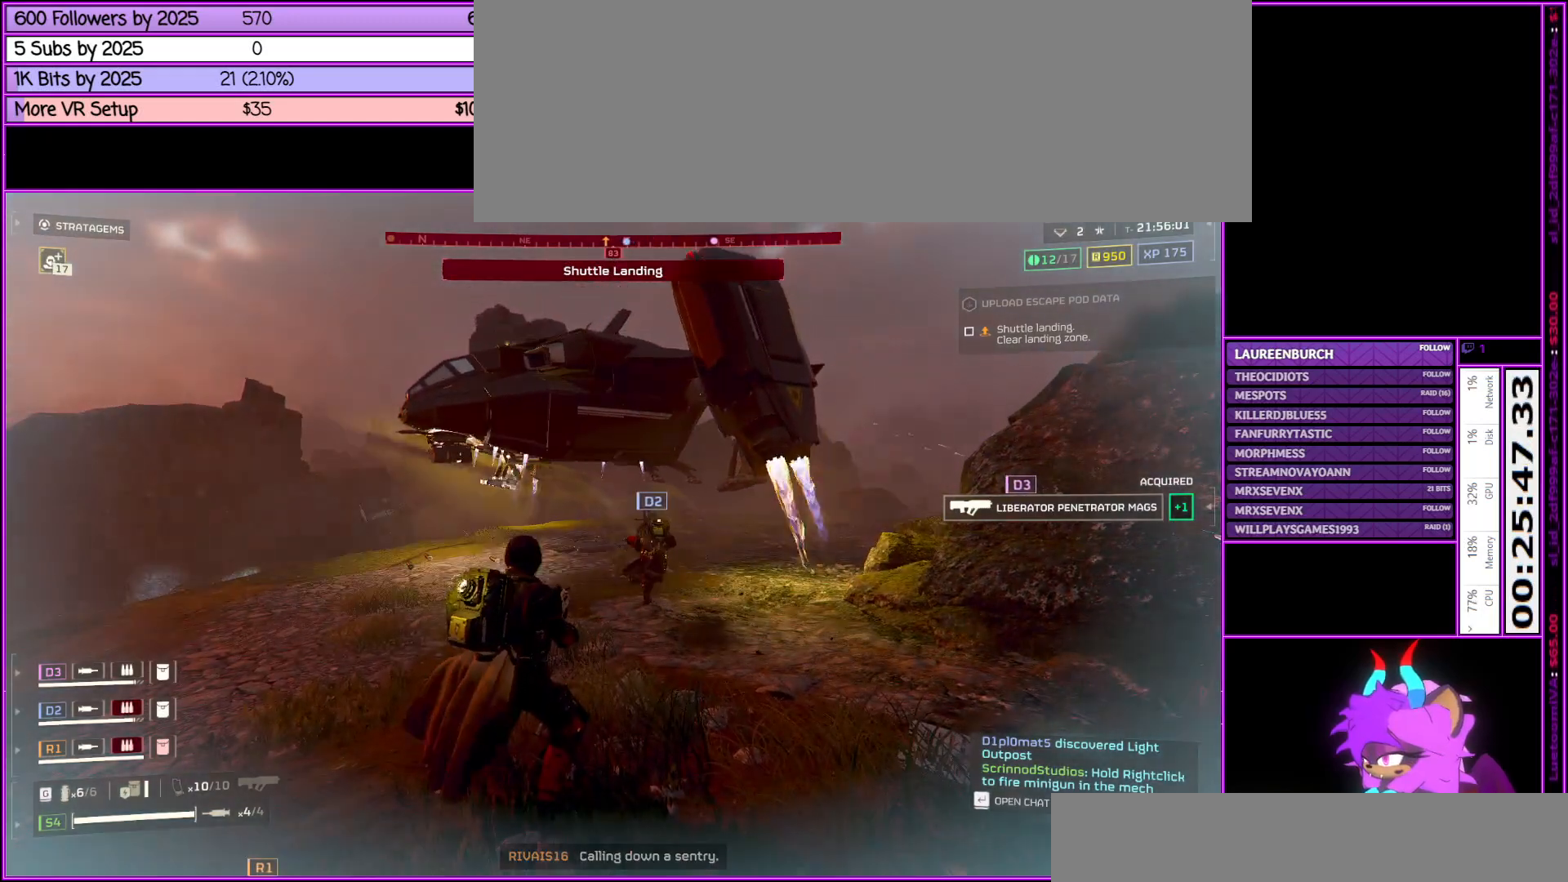
{"keys": [], "mouse": [], "events": []}
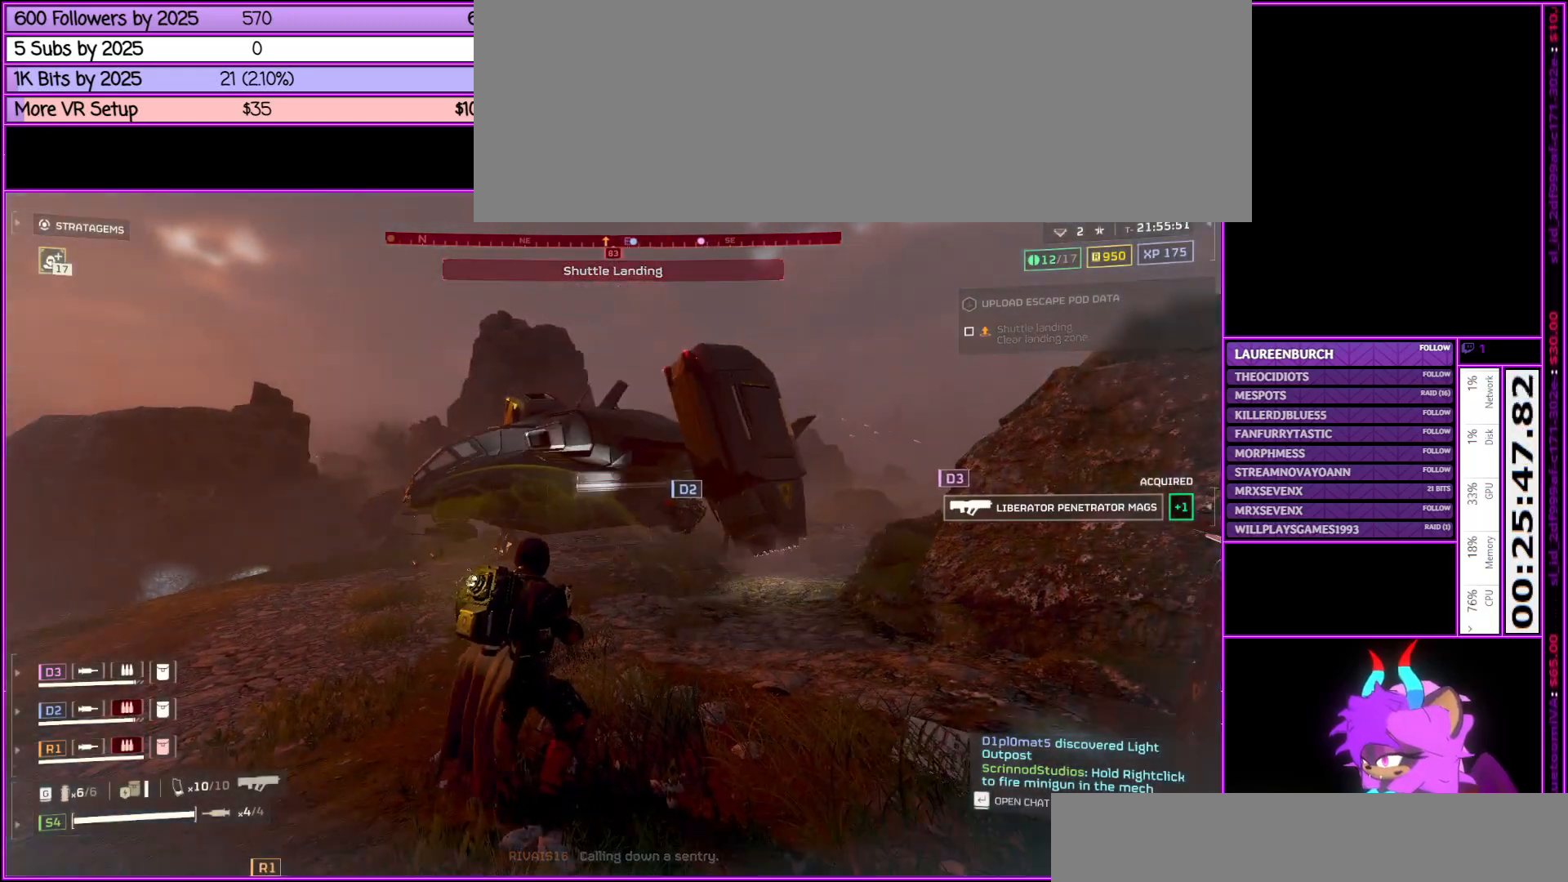
{"keys": ["shift_l", "w"], "mouse": [], "events": [[167, "d", "down"], [167, "w", "down"], [417, "shift_l", "down"], [450, "d", "up"]]}
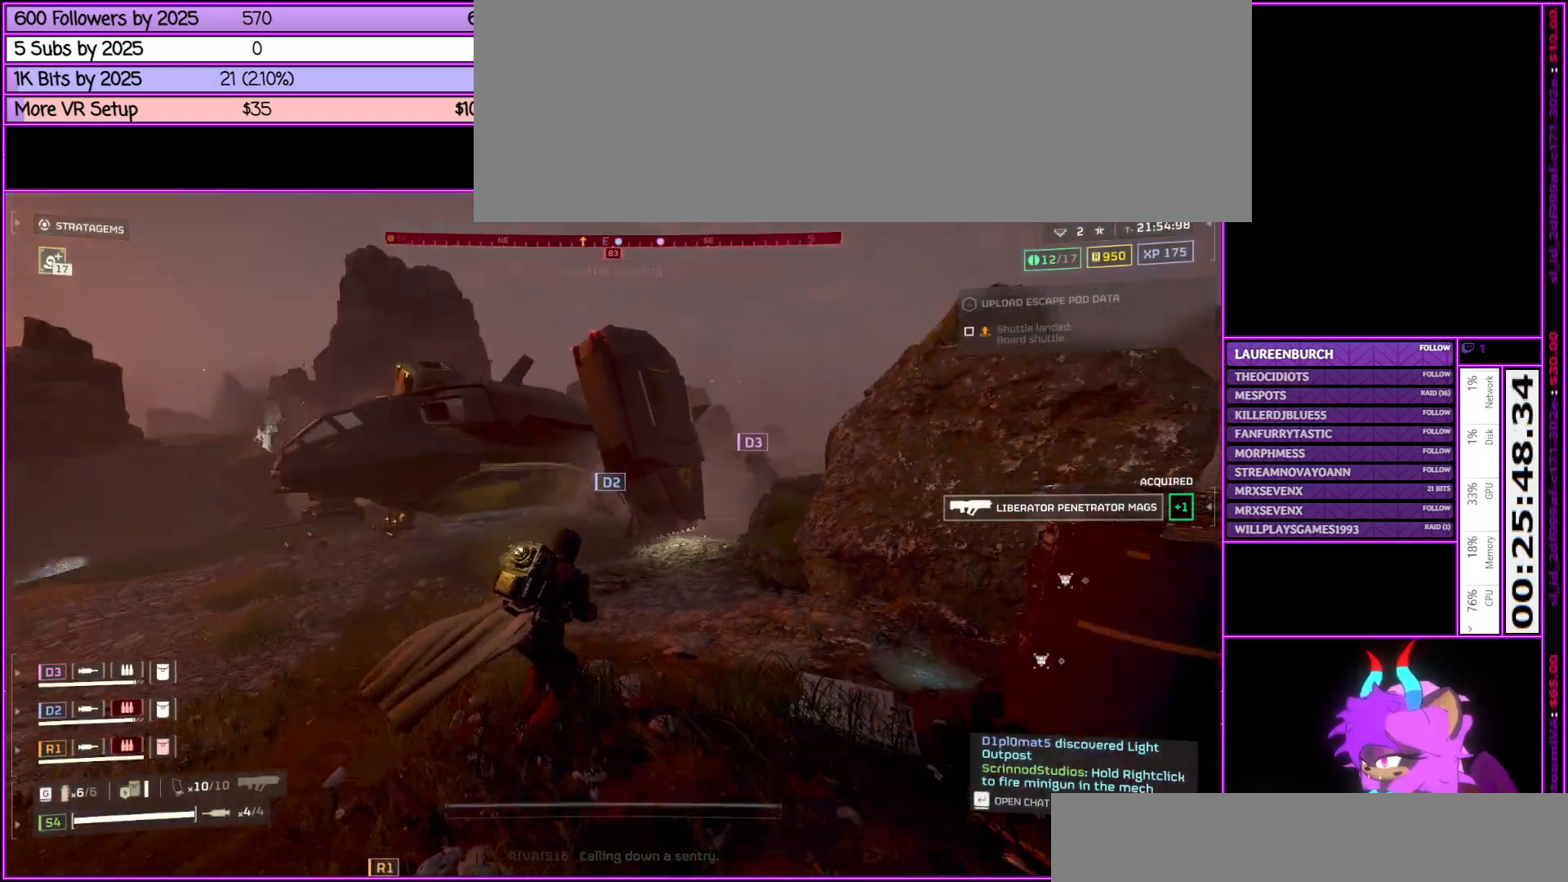
{"keys": ["a", "shift_l", "w"], "mouse": [], "events": [[200, "a", "down"]]}
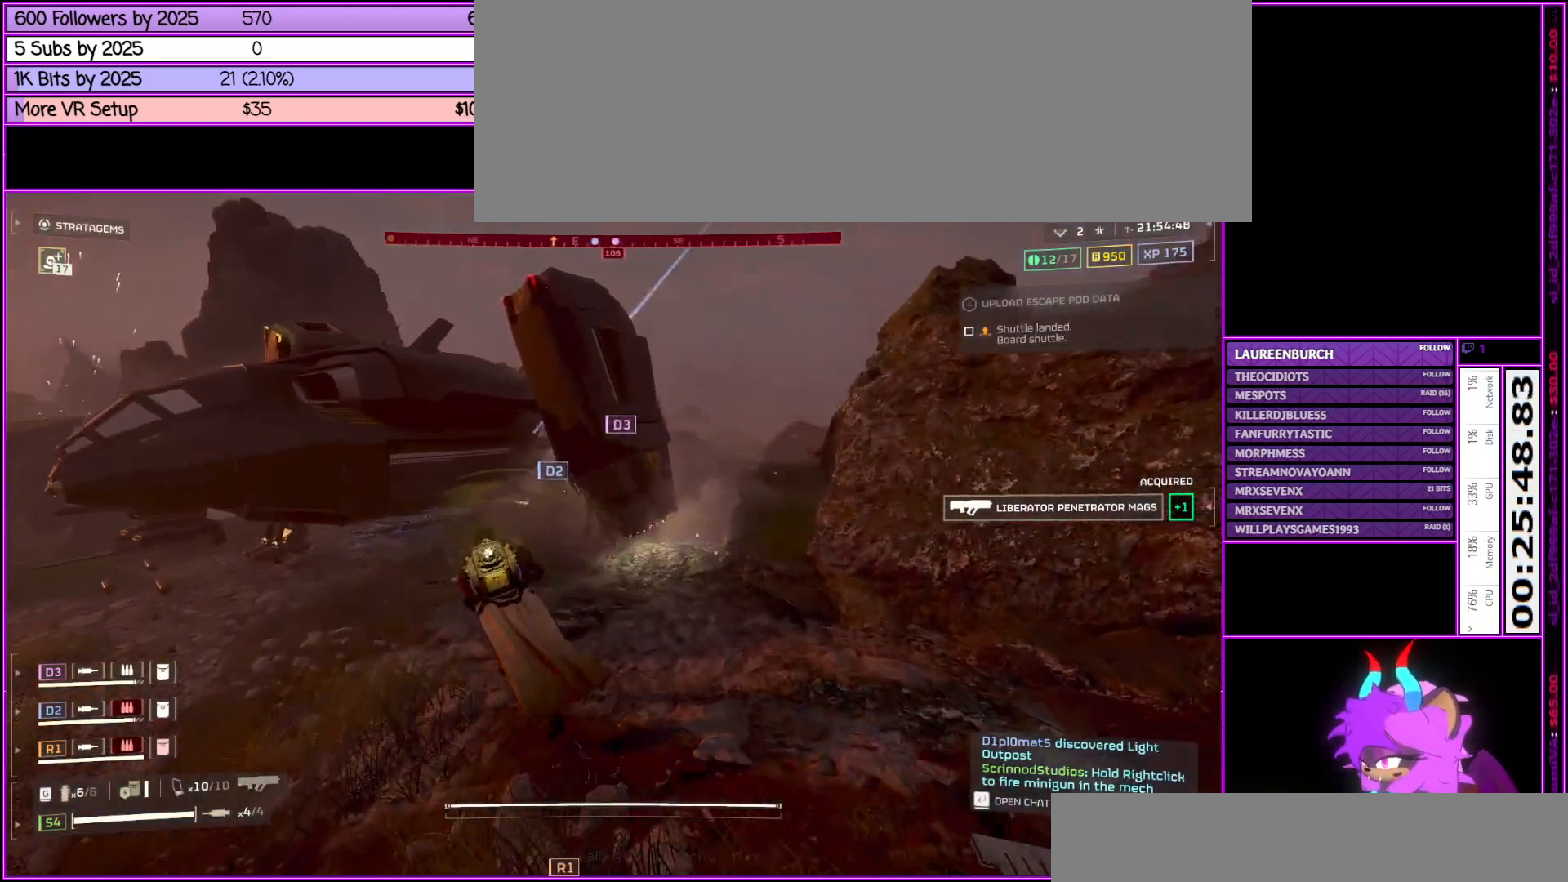
{"keys": ["a", "shift_l", "w"], "mouse": [], "events": []}
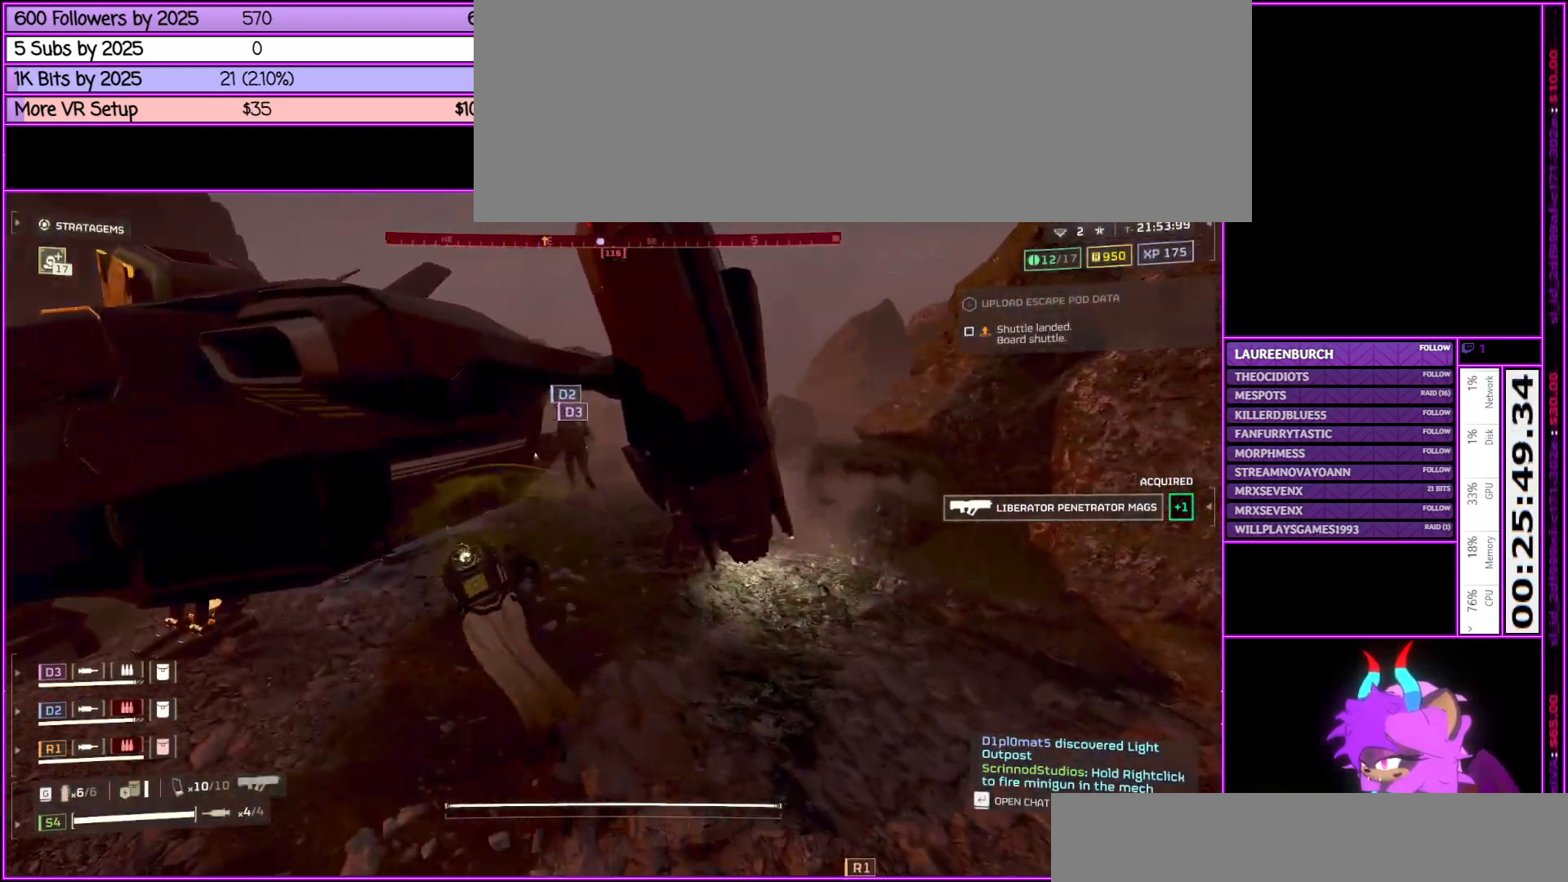
{"keys": ["w"], "mouse": [], "events": [[83, "a", "up"], [83, "shift_l", "up"]]}
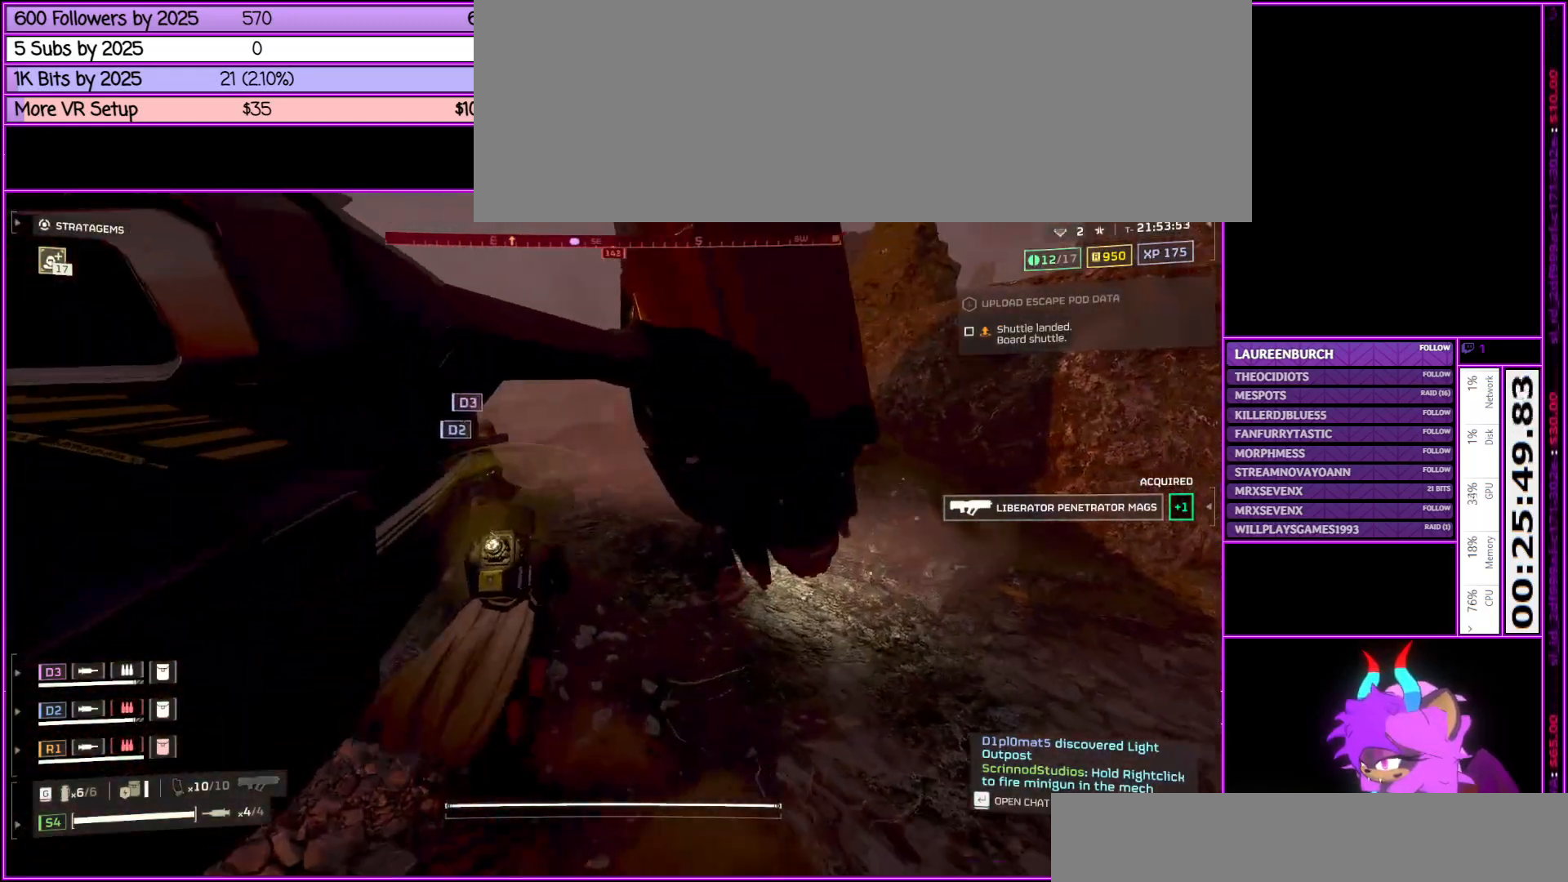
{"keys": ["shift_l", "w"], "mouse": [], "events": [[333, "shift_l", "down"]]}
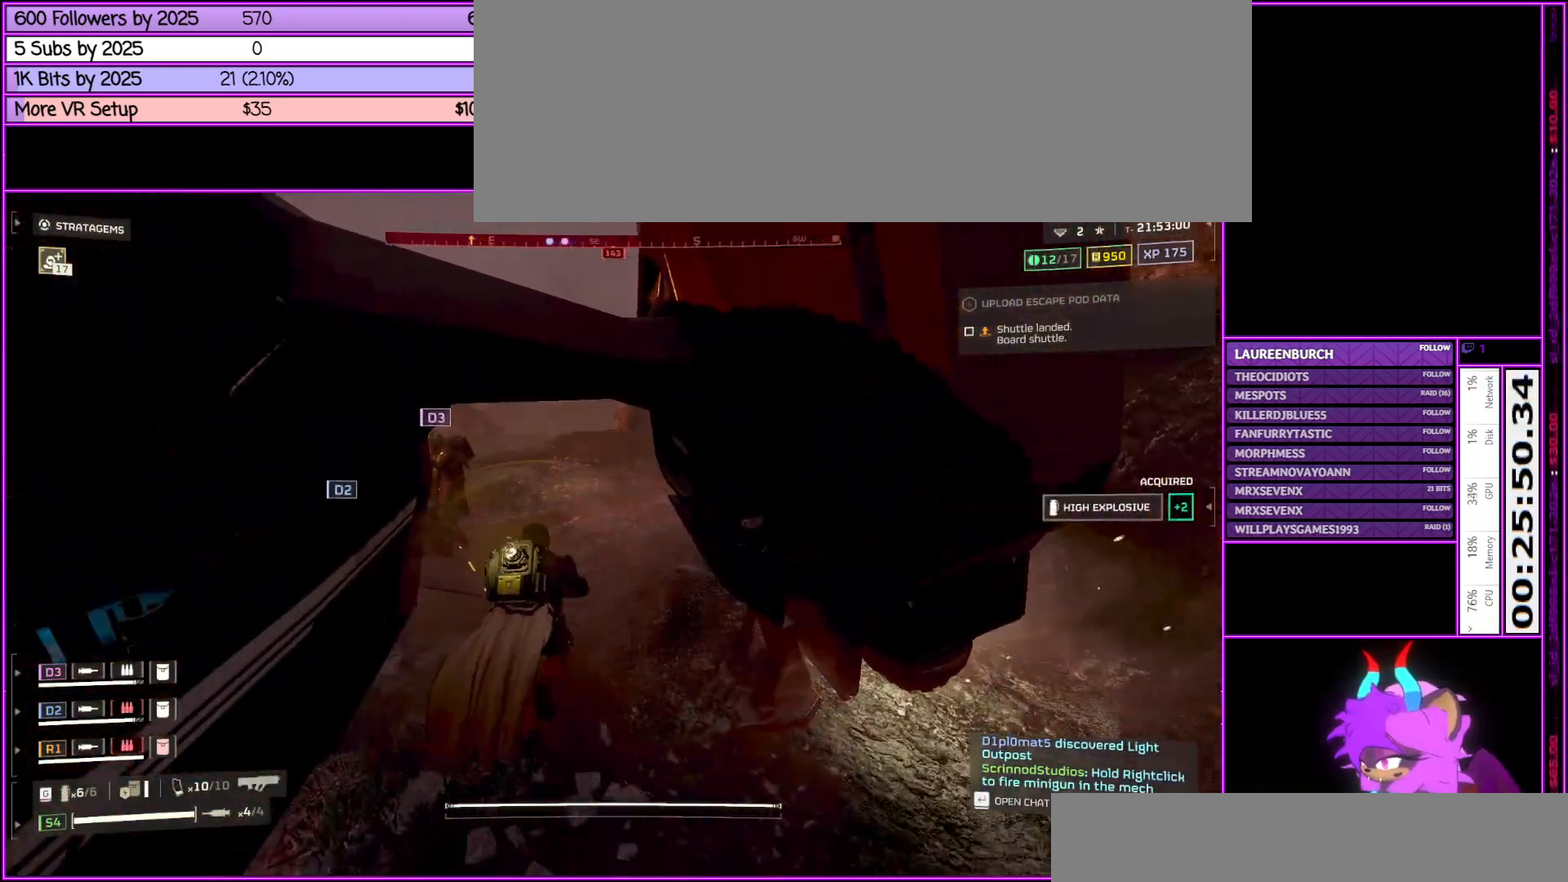
{"keys": ["d", "shift_l", "w"], "mouse": [], "events": [[500, "d", "down"]]}
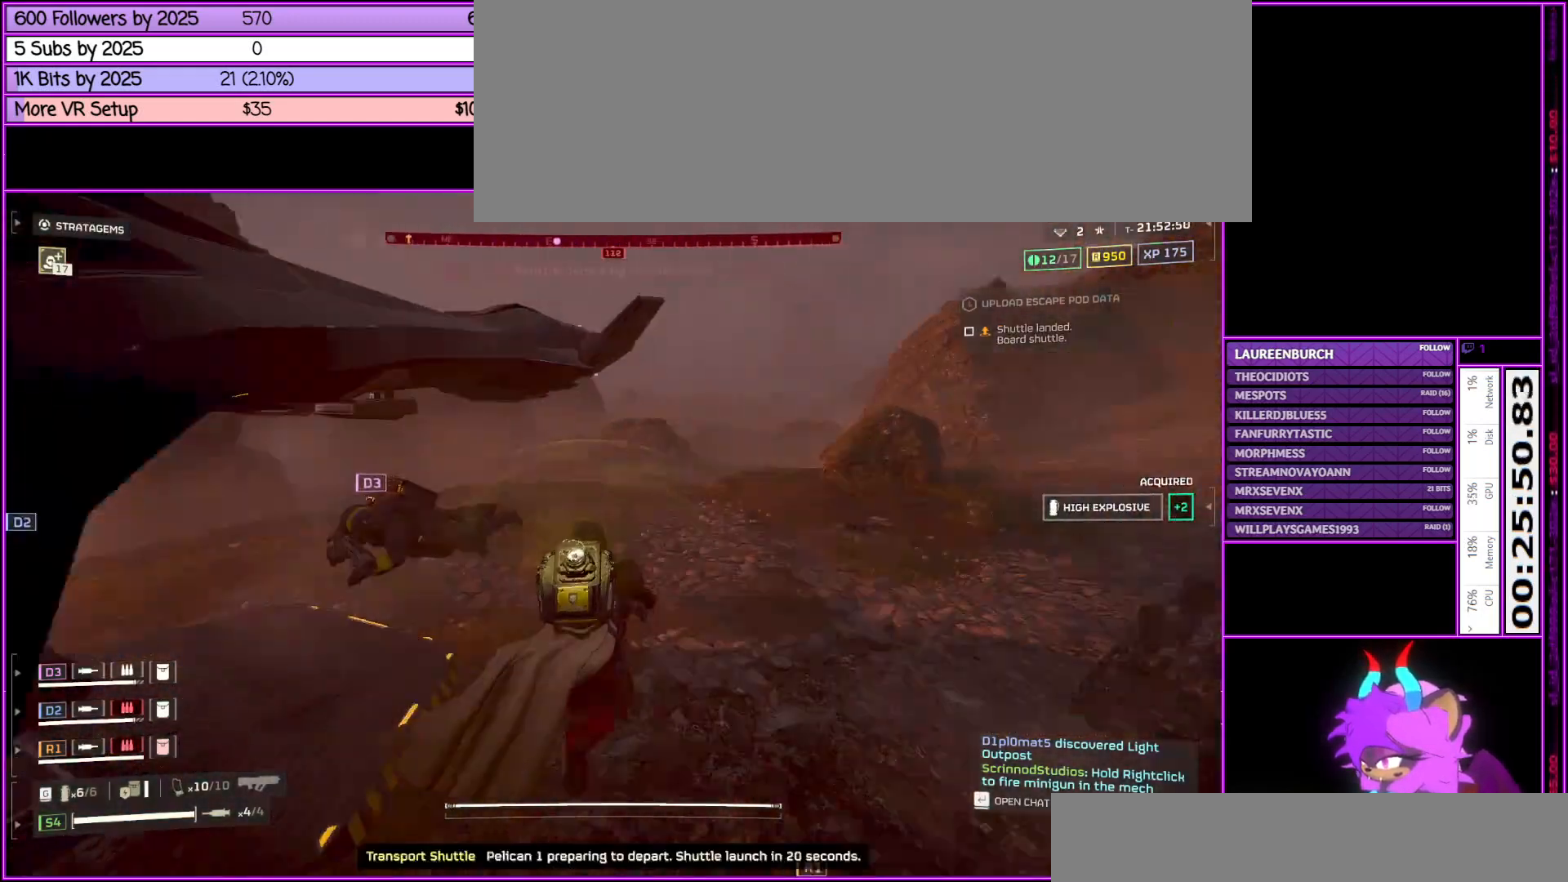
{"keys": ["d", "w"], "mouse": [], "events": [[367, "shift_l", "up"]]}
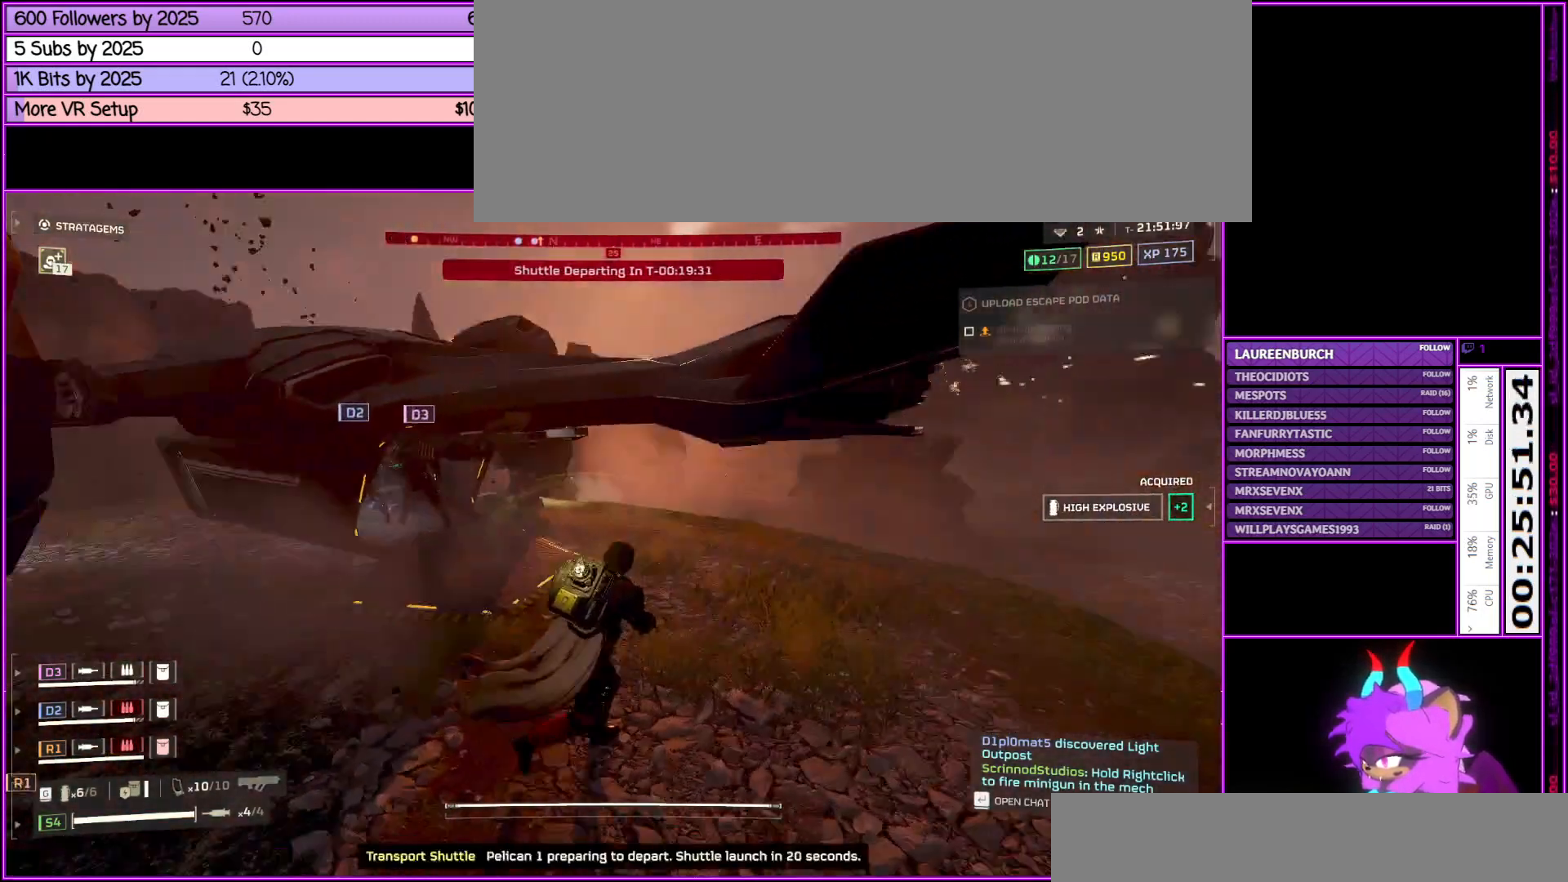
{"keys": ["d", "w"], "mouse": [], "events": [[200, "w", "up"], [433, "w", "down"]]}
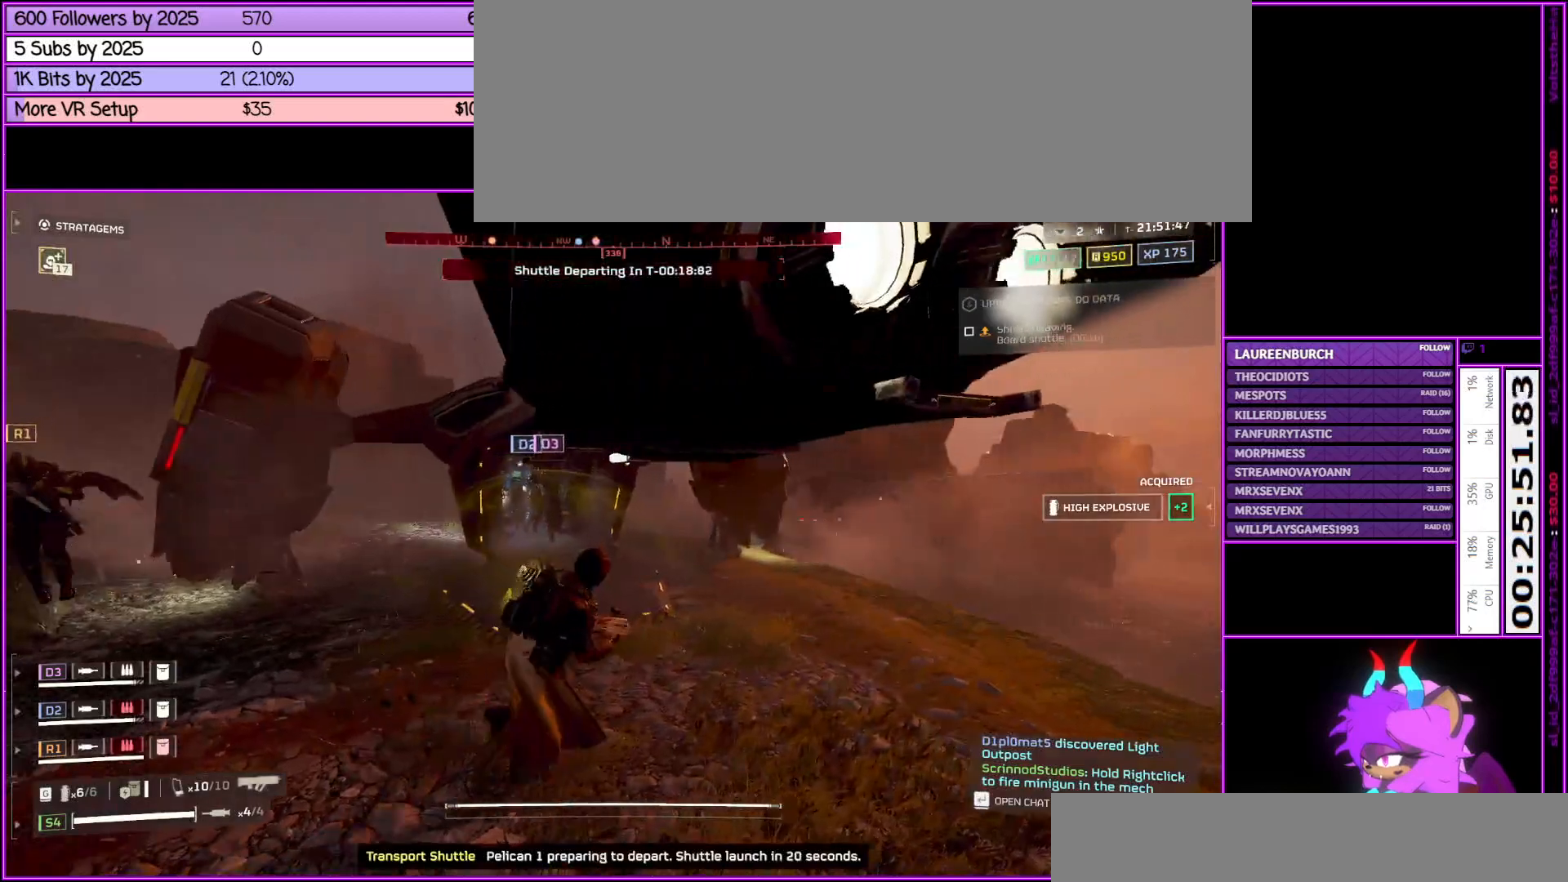
{"keys": ["z"], "mouse": [], "events": [[67, "d", "up"], [350, "w", "up"], [483, "z", "down"]]}
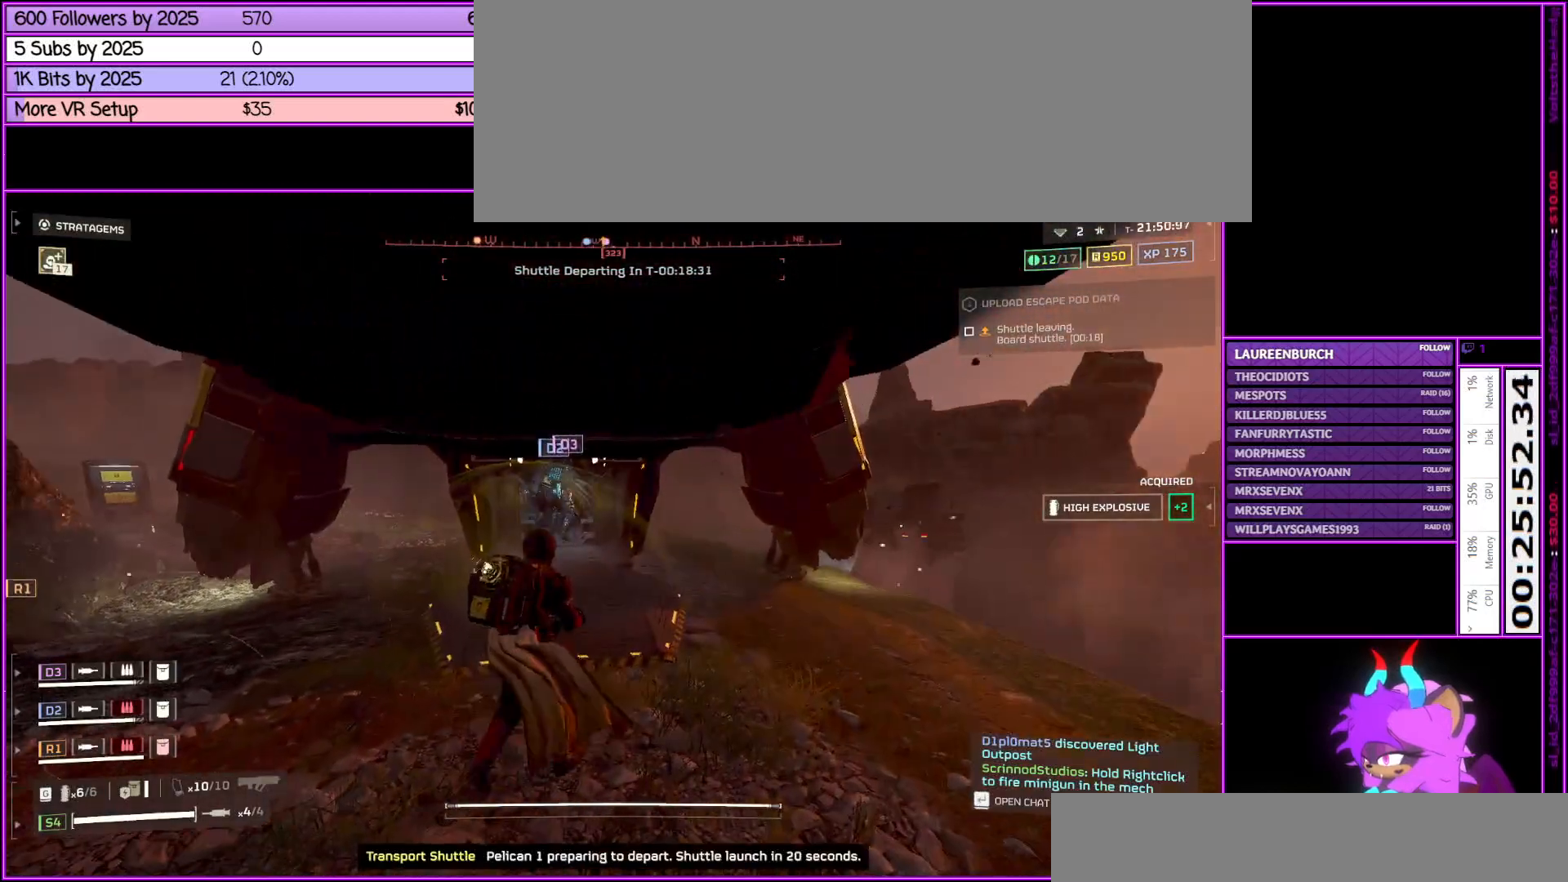
{"keys": ["z"], "mouse": [], "events": [[33, "z", "up"], [133, "z", "down"], [233, "z", "up"], [283, "z", "down"], [367, "z", "up"], [467, "z", "down"]]}
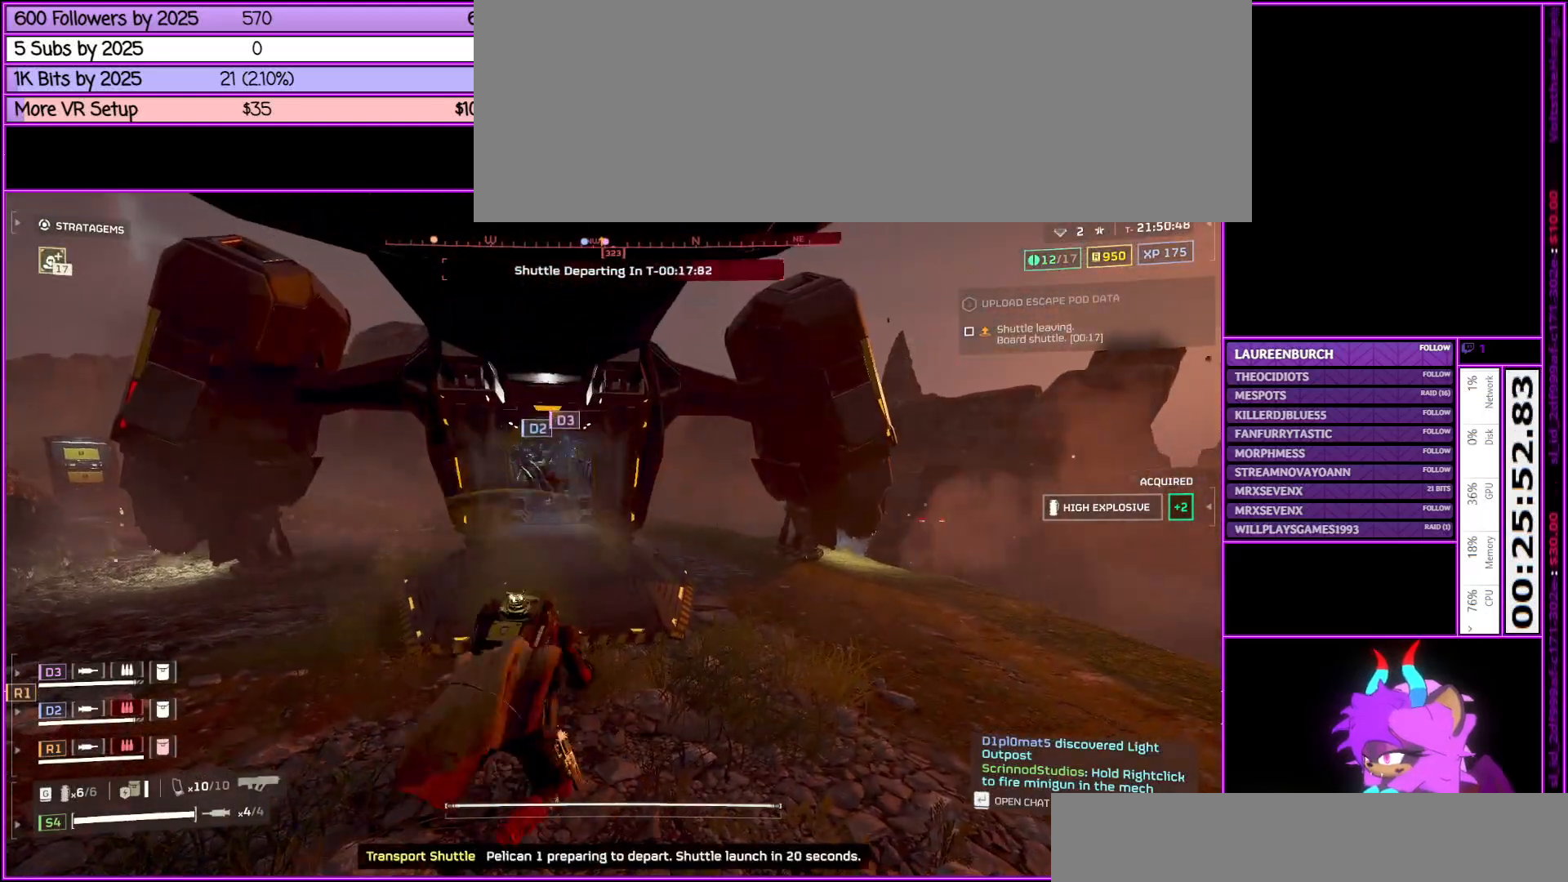
{"keys": [], "mouse": [], "events": [[17, "z", "up"], [100, "z", "down"], [183, "z", "up"], [333, "w", "down"], [333, "z", "down"], [467, "w", "up"], [467, "z", "up"]]}
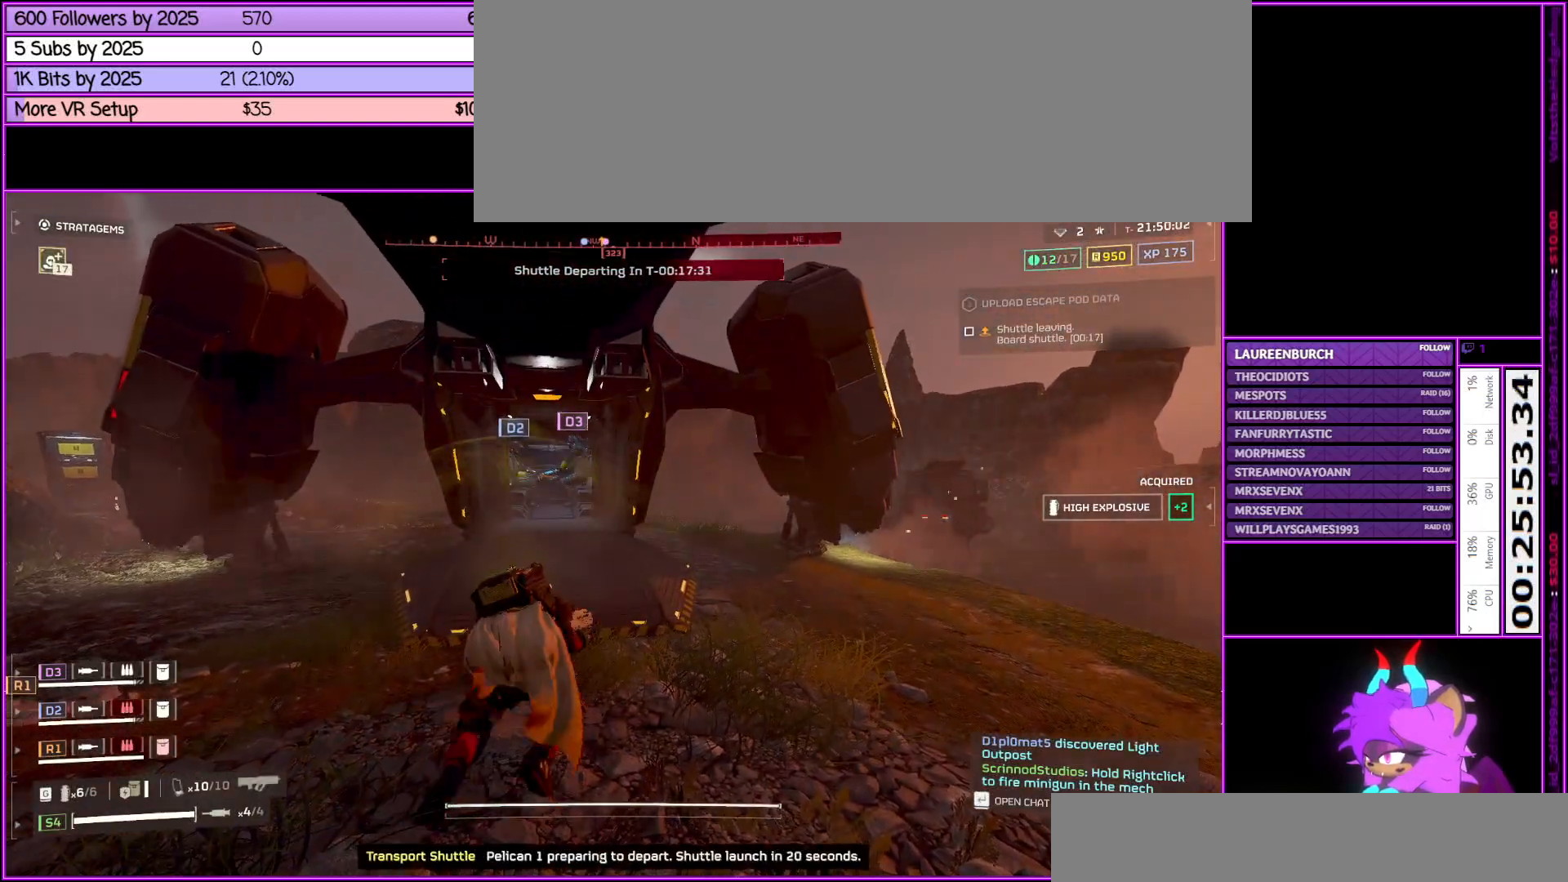
{"keys": ["w", "z"], "mouse": [], "events": [[67, "z", "down"], [217, "z", "up"], [267, "w", "down"], [300, "z", "down"], [350, "z", "up"], [450, "z", "down"]]}
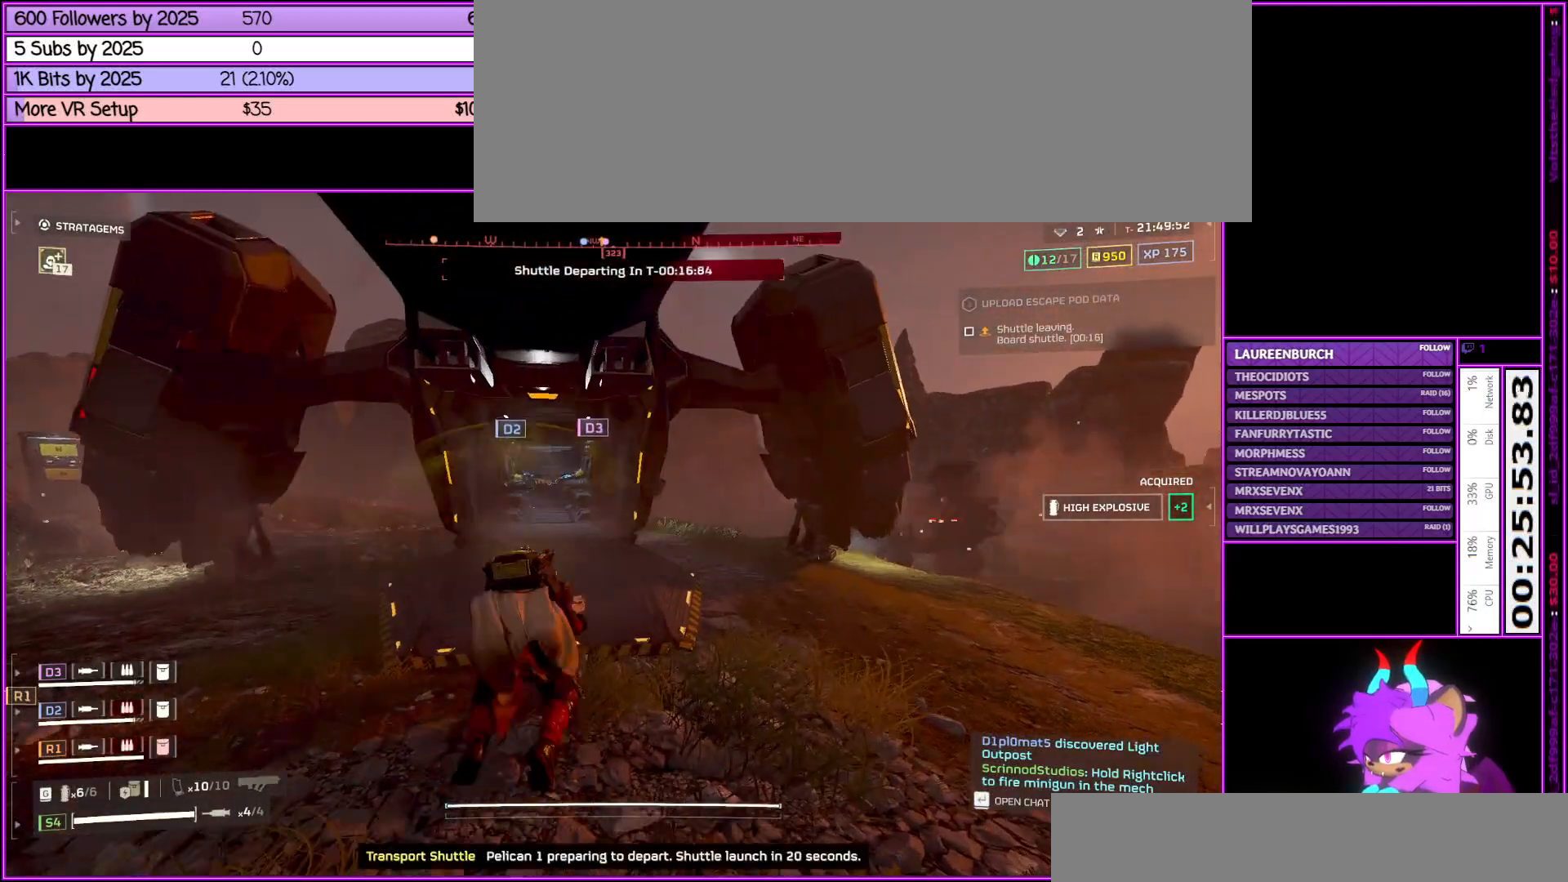
{"keys": ["w", "z"], "mouse": [], "events": [[50, "z", "up"], [67, "z", "down"], [217, "z", "up"], [267, "z", "down"]]}
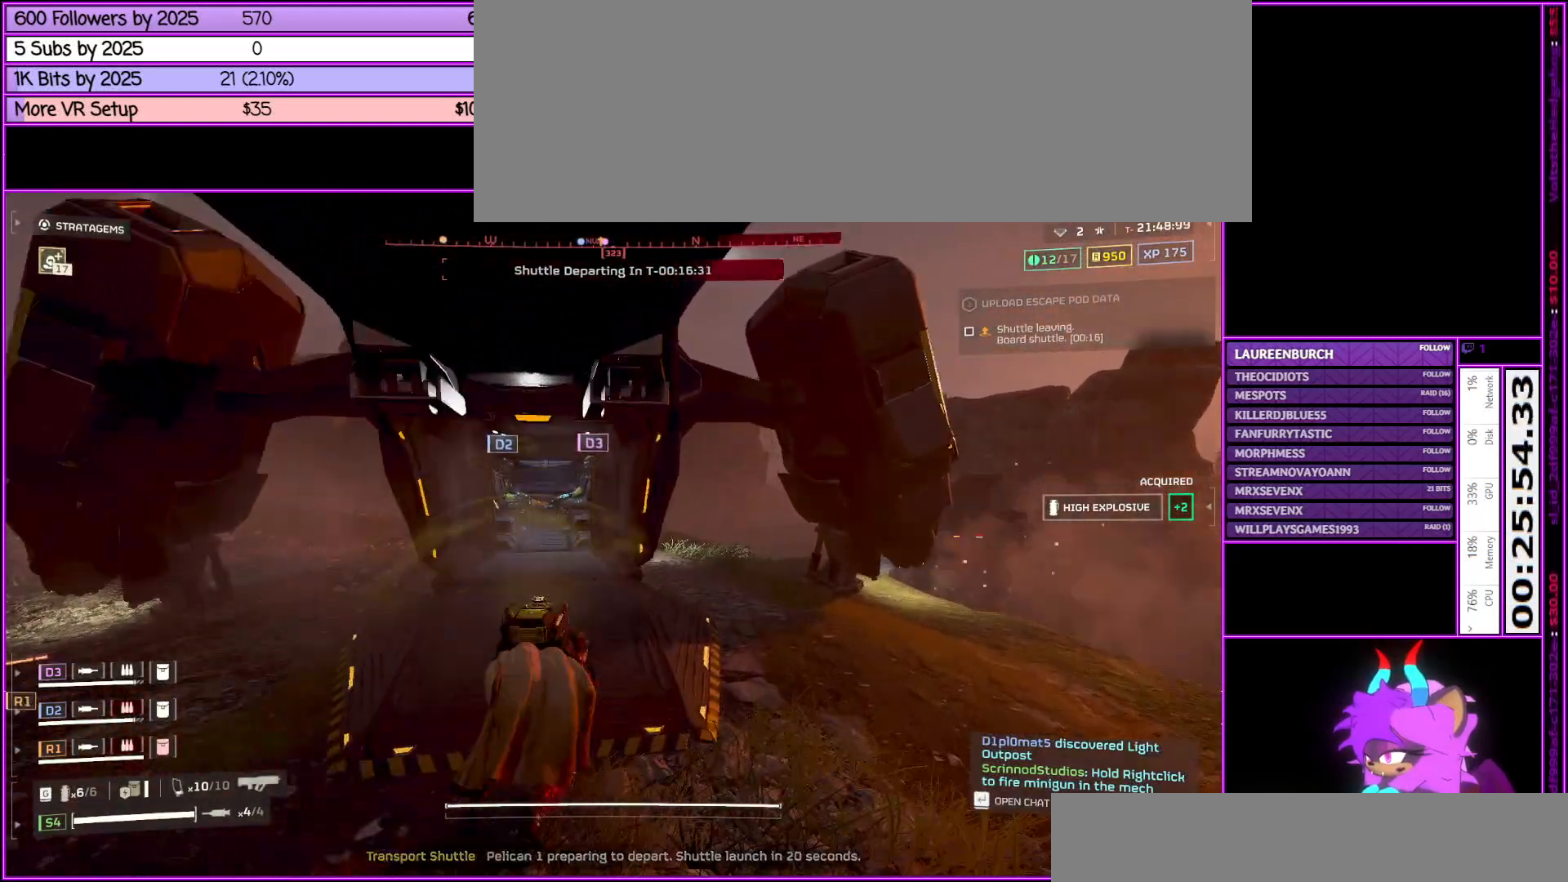
{"keys": ["w"], "mouse": [], "events": [[50, "z", "up"], [150, "z", "down"], [250, "z", "up"], [333, "z", "down"], [433, "z", "up"]]}
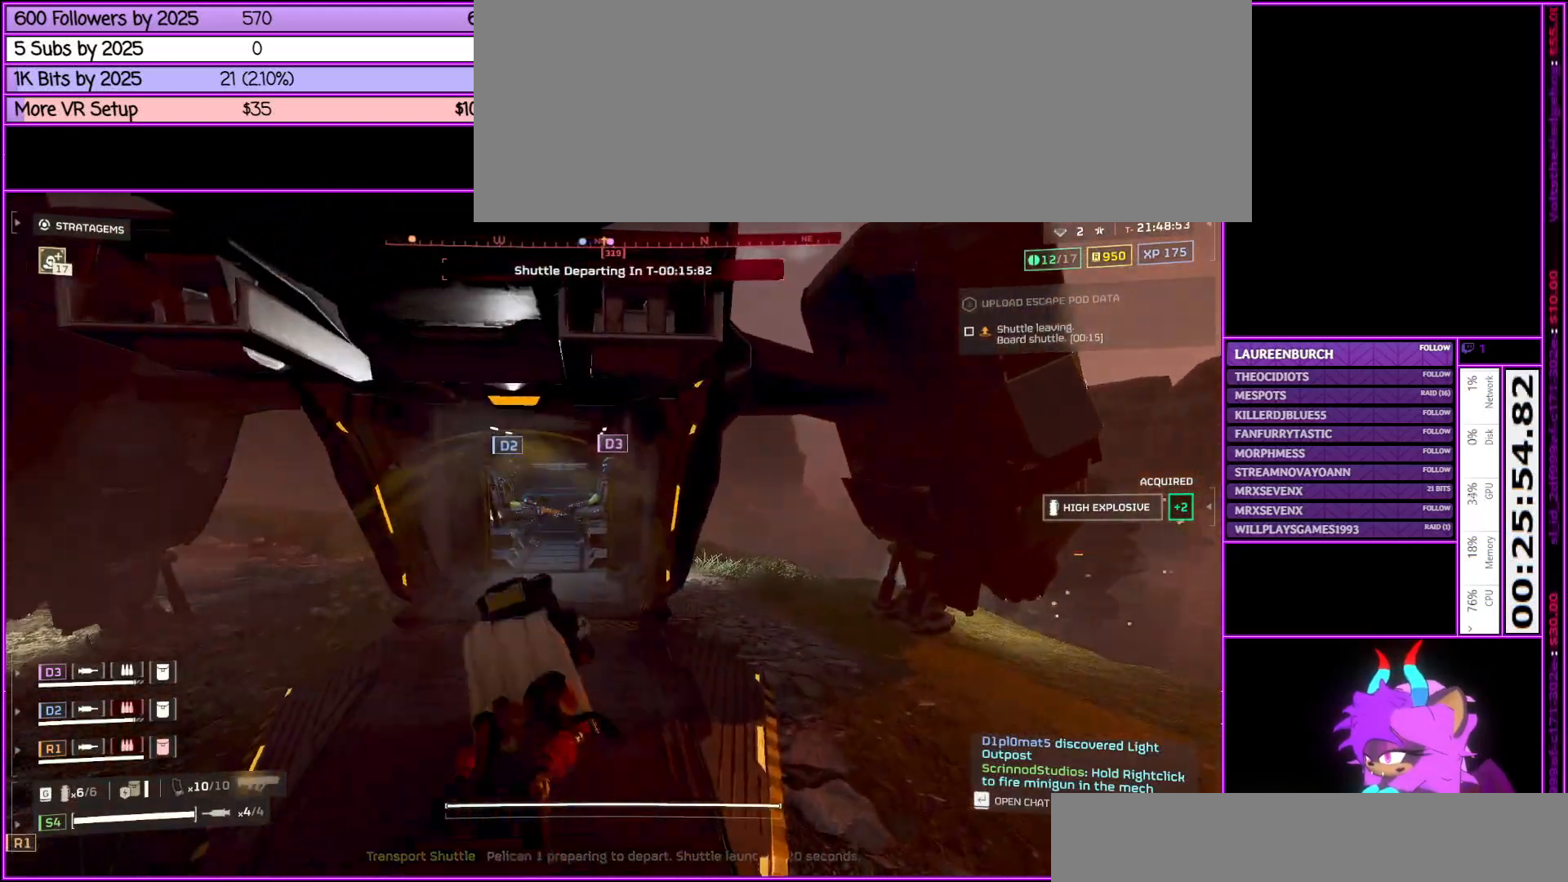
{"keys": ["w", "z"], "mouse": [], "events": [[17, "z", "down"], [100, "z", "up"], [200, "z", "down"], [300, "z", "up"], [400, "z", "down"]]}
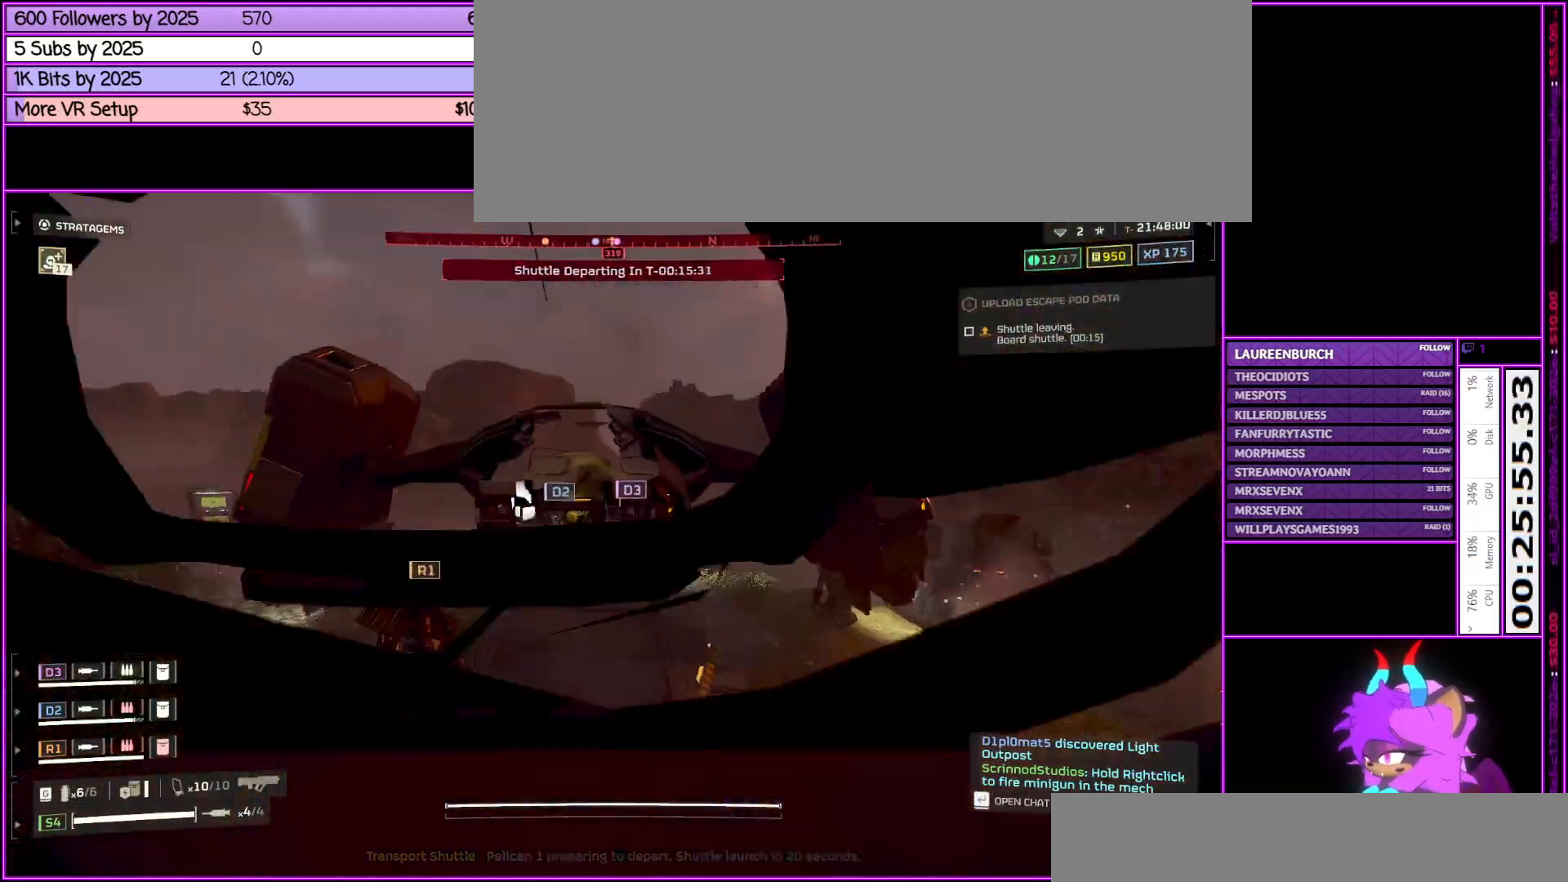
{"keys": [], "mouse": [], "events": [[33, "z", "up"], [183, "w", "up"]]}